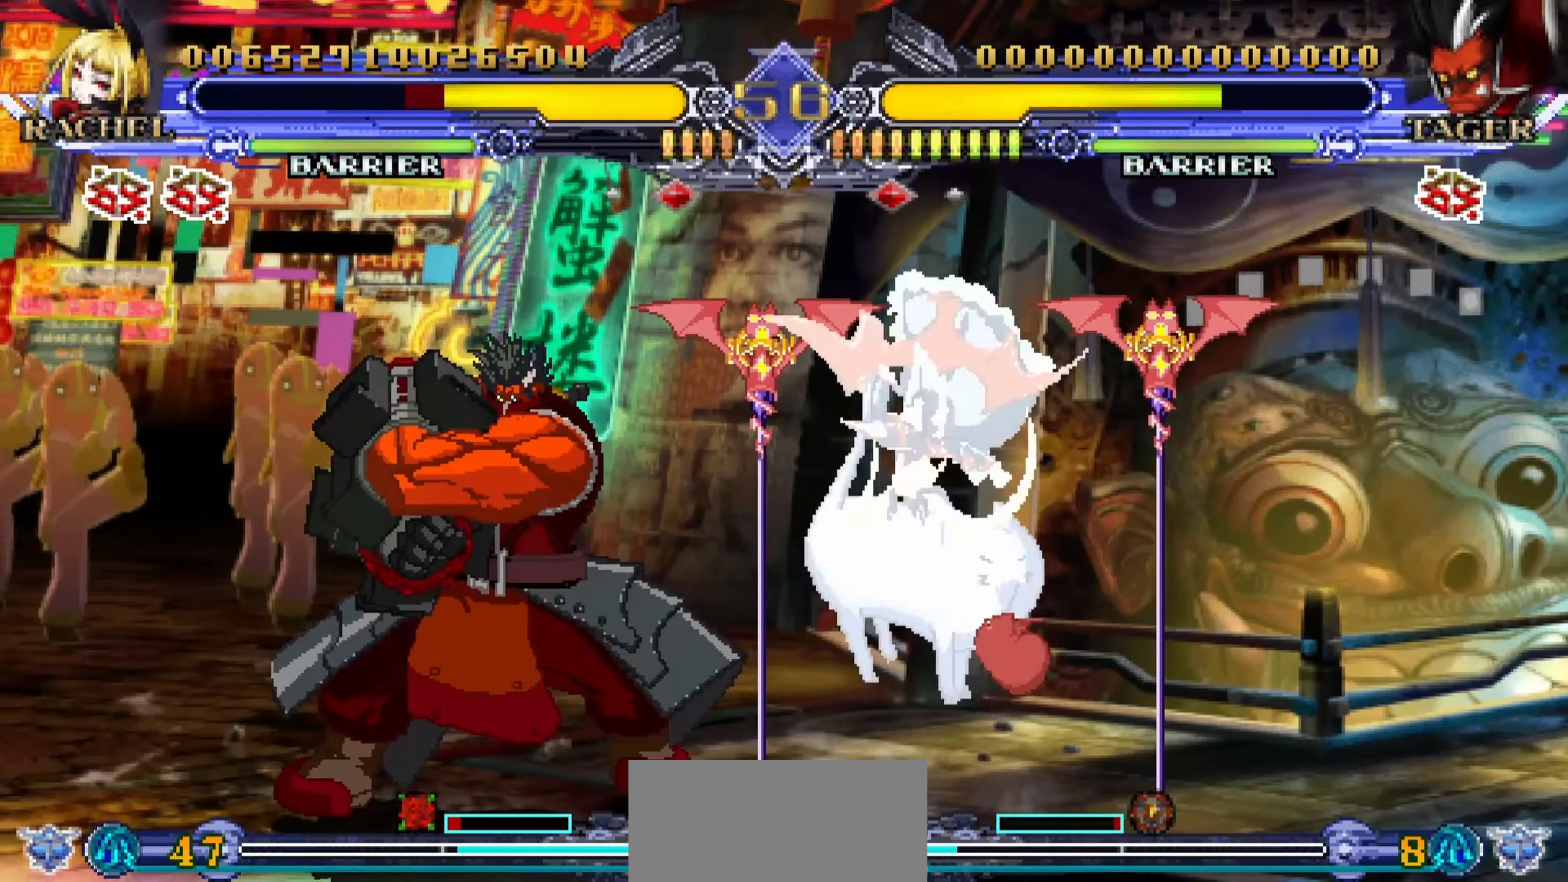
Gameplay with a controller (arcade stick); each line is a JSON object with the inputs held at the frame after it. "events" lists button and stick changes between this image and that frame as [ms after this image, input, new state], when the widget could be followed in between. Not read: L3 R3.
{"buttons": [], "left_stick": "down-right", "events": [[50, "SQUARE", "up"], [84, "SQUARE", "down"], [184, "SQUARE", "up"], [300, "SQUARE", "down"], [367, "SQUARE", "up"], [434, "SQUARE", "down"], [484, "SQUARE", "up"]]}
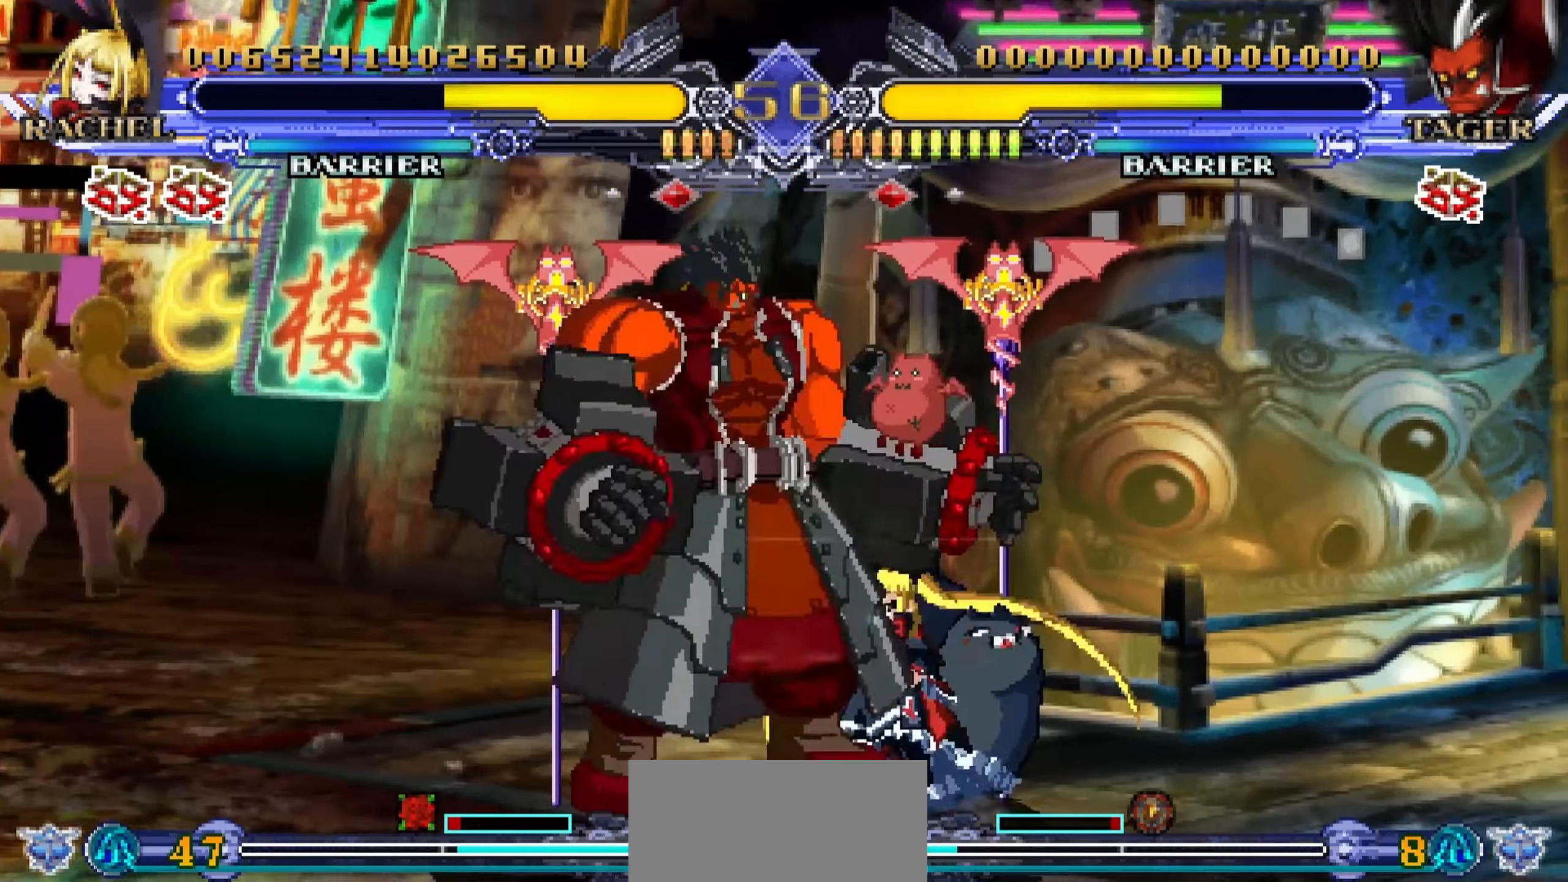
{"buttons": ["TRIANGLE"], "left_stick": "down-right", "events": [[50, "SQUARE", "down"], [100, "SQUARE", "up"], [184, "SQUARE", "down"], [367, "SQUARE", "up"], [434, "TRIANGLE", "down"]]}
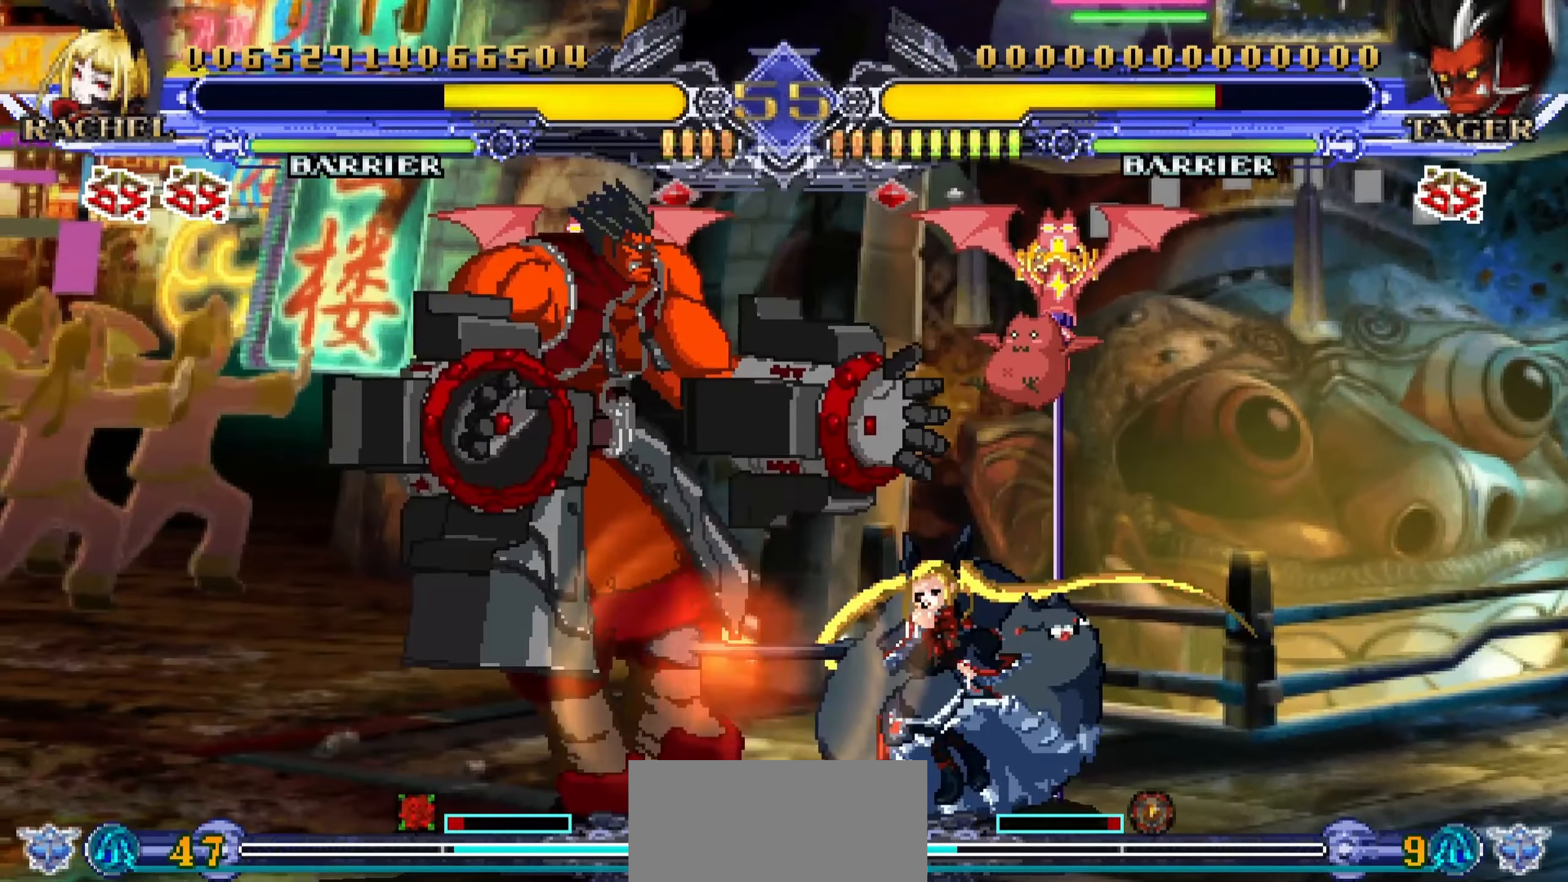
{"buttons": [], "left_stick": "center", "events": [[34, "left_stick", "center"], [67, "CROSS", "down"], [167, "CROSS", "up"], [184, "CROSS", "down"], [234, "R1", "down"], [234, "TRIANGLE", "up"], [267, "CROSS", "up"], [317, "R1", "up"], [384, "R1", "down"], [400, "R1", "up"]]}
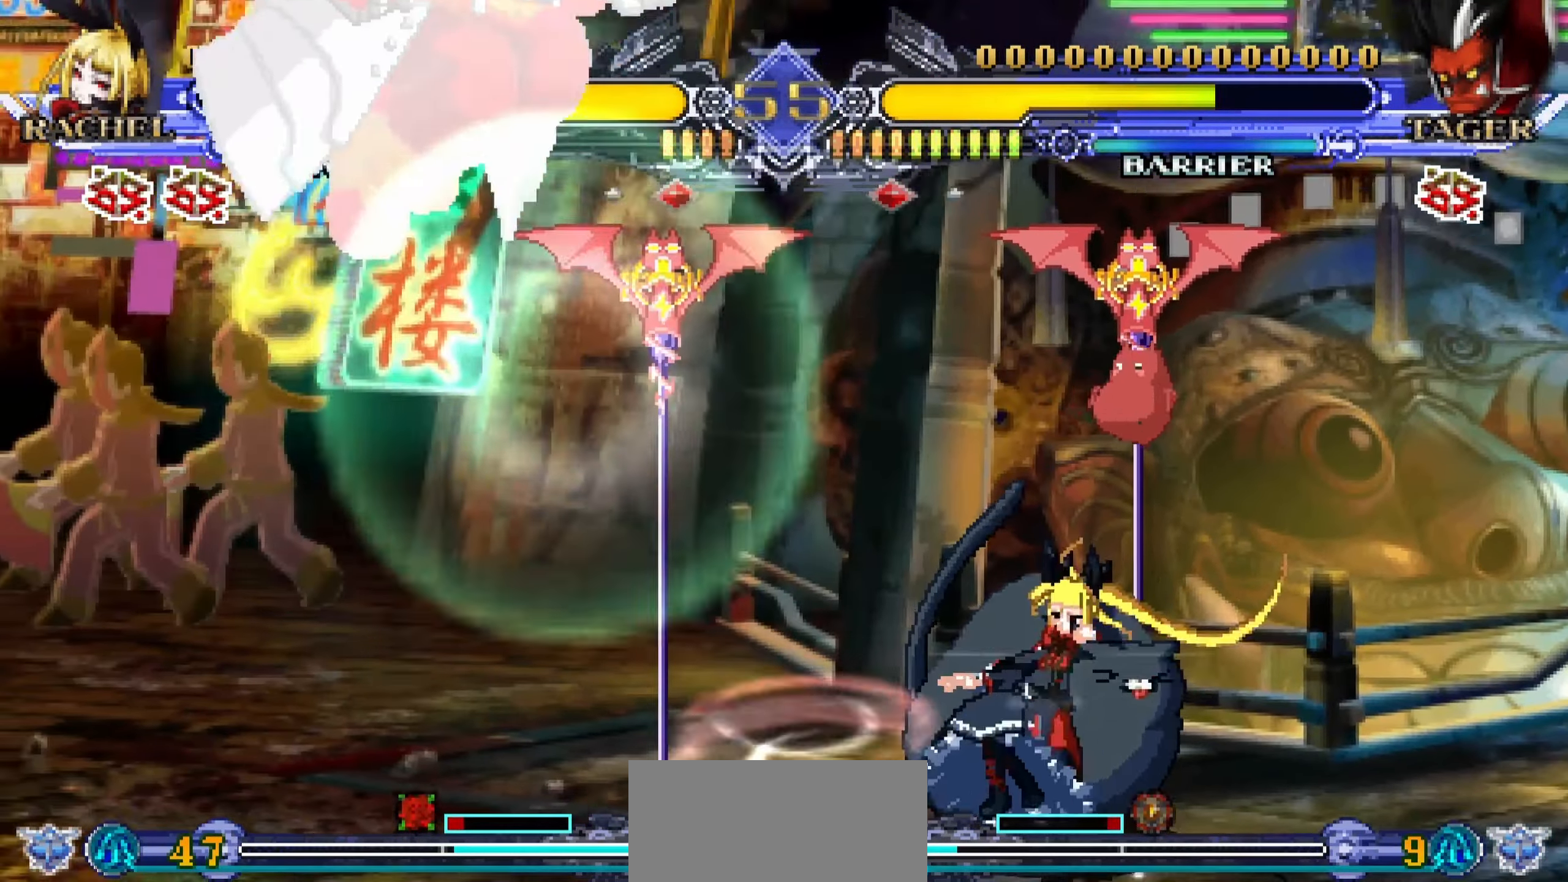
{"buttons": [], "left_stick": "up-right", "events": [[200, "left_stick", "right"], [383, "left_stick", "up-right"]]}
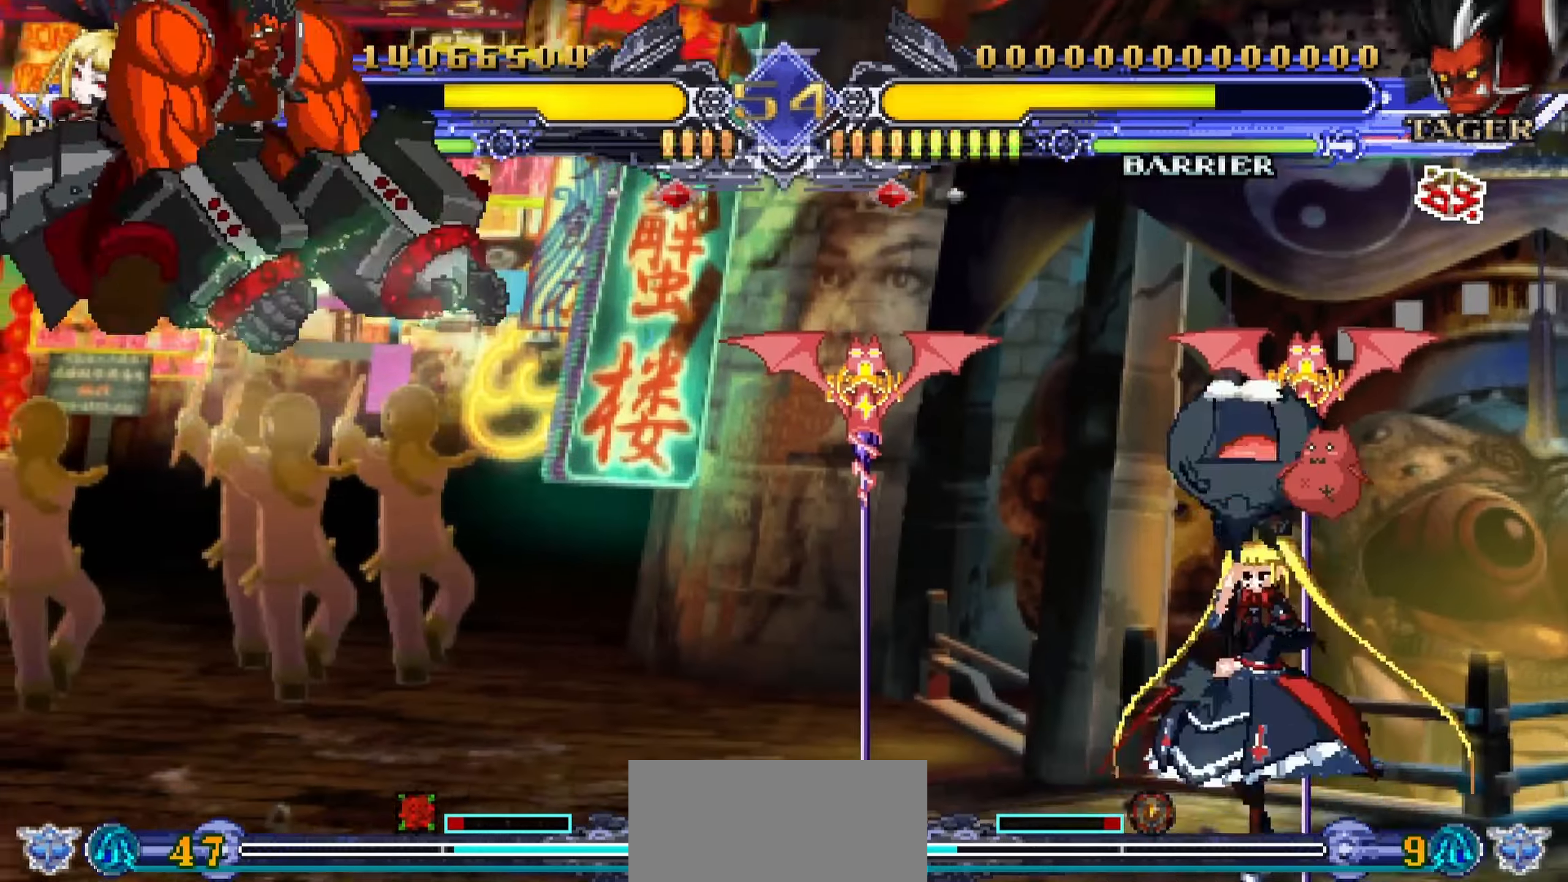
{"buttons": ["R1"], "left_stick": "center", "events": [[133, "left_stick", "right"], [300, "left_stick", "down"], [366, "left_stick", "left"], [433, "R1", "down"], [466, "left_stick", "center"]]}
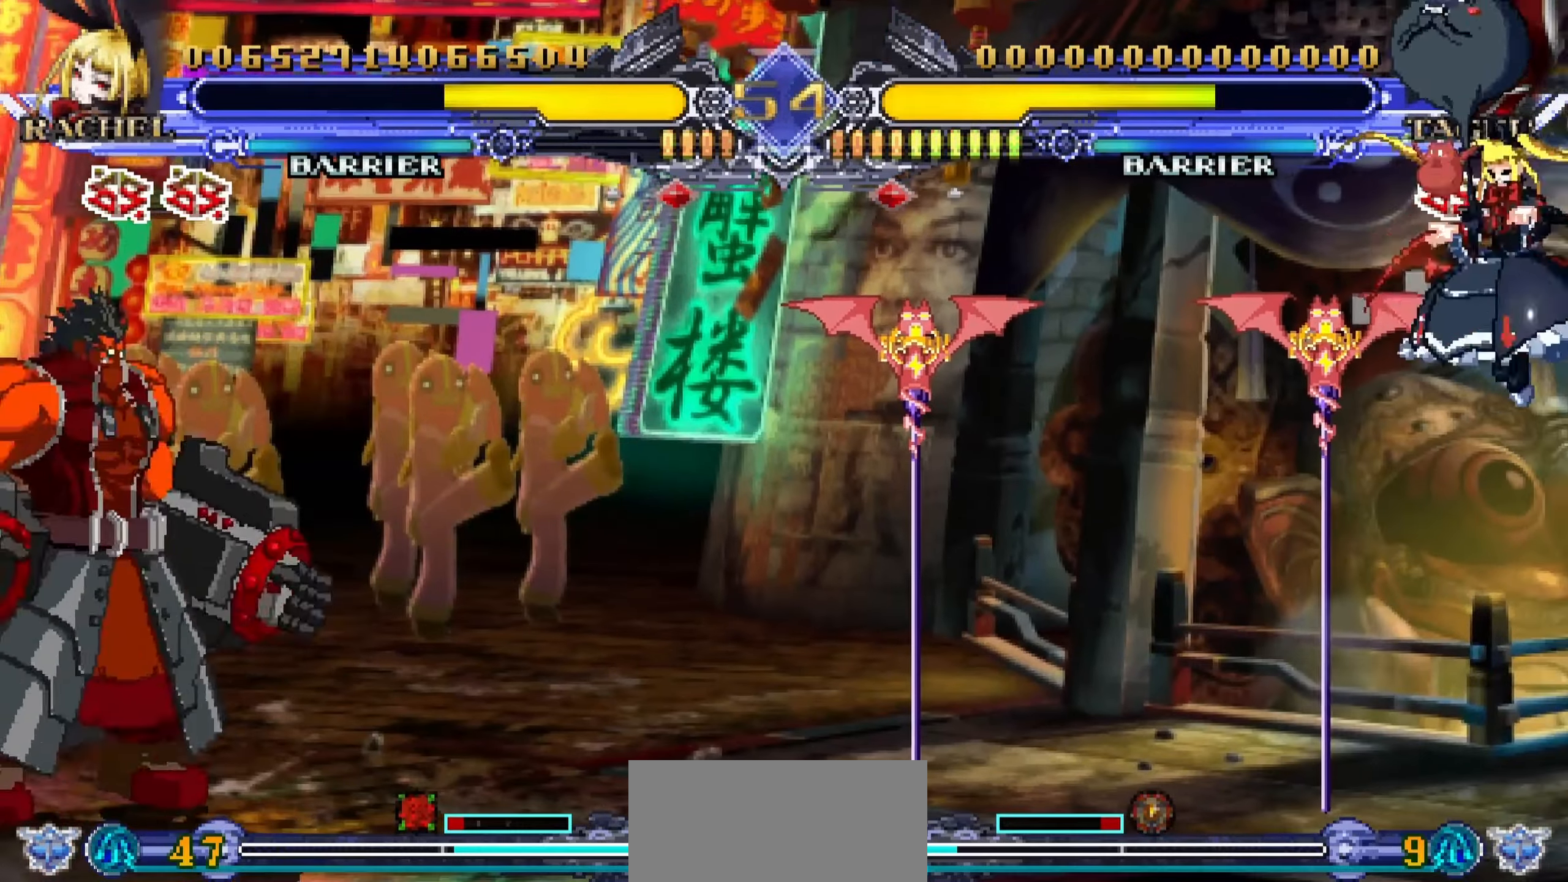
{"buttons": [], "left_stick": "right", "events": [[16, "R1", "up"], [500, "left_stick", "right"]]}
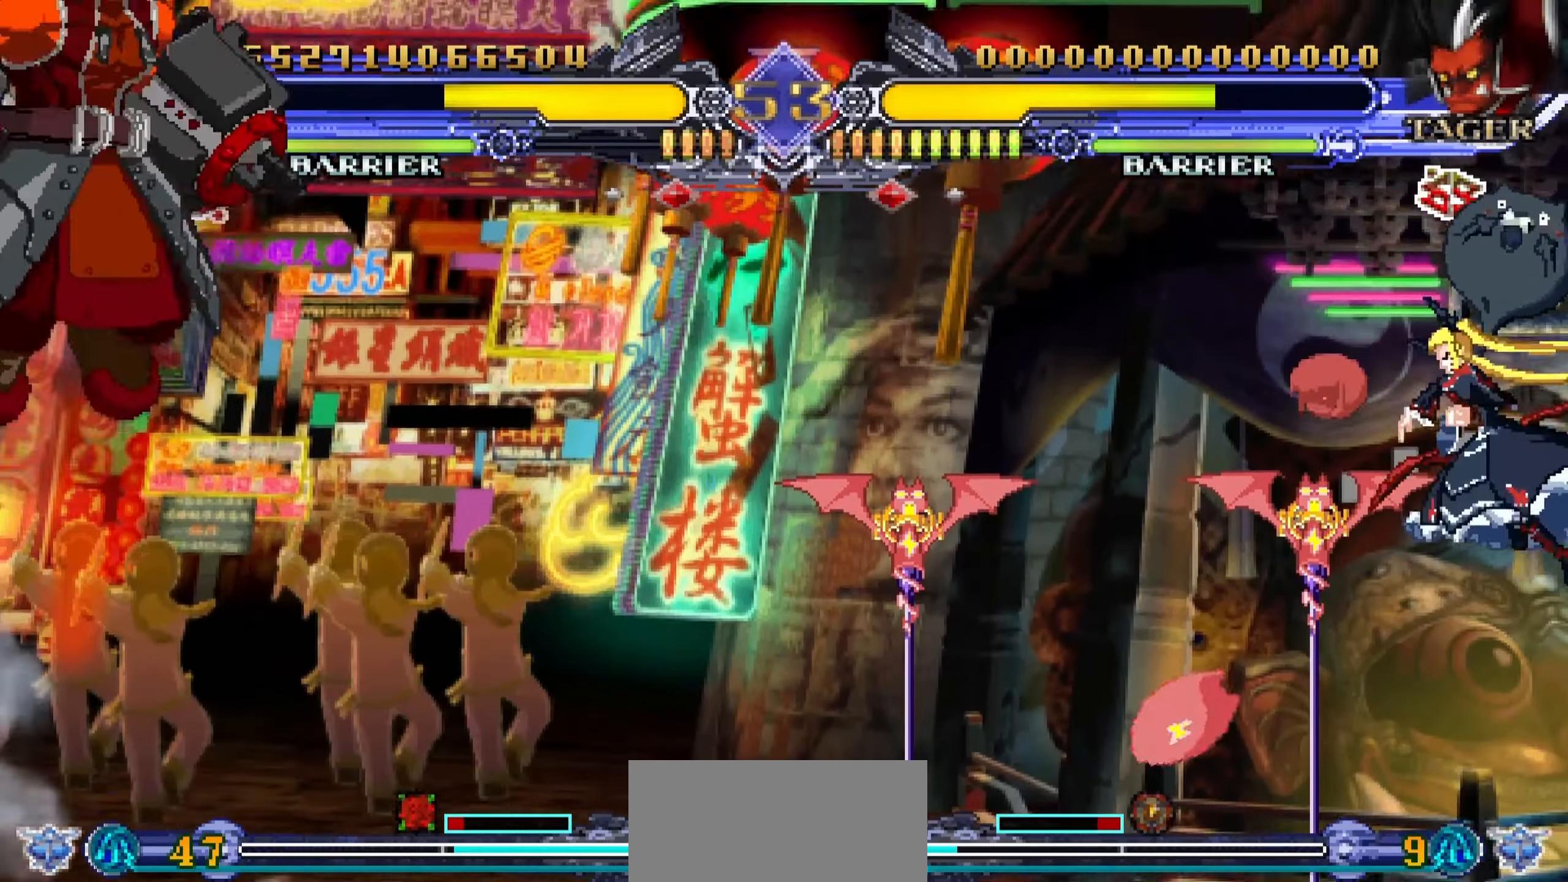
{"buttons": [], "left_stick": "right", "events": []}
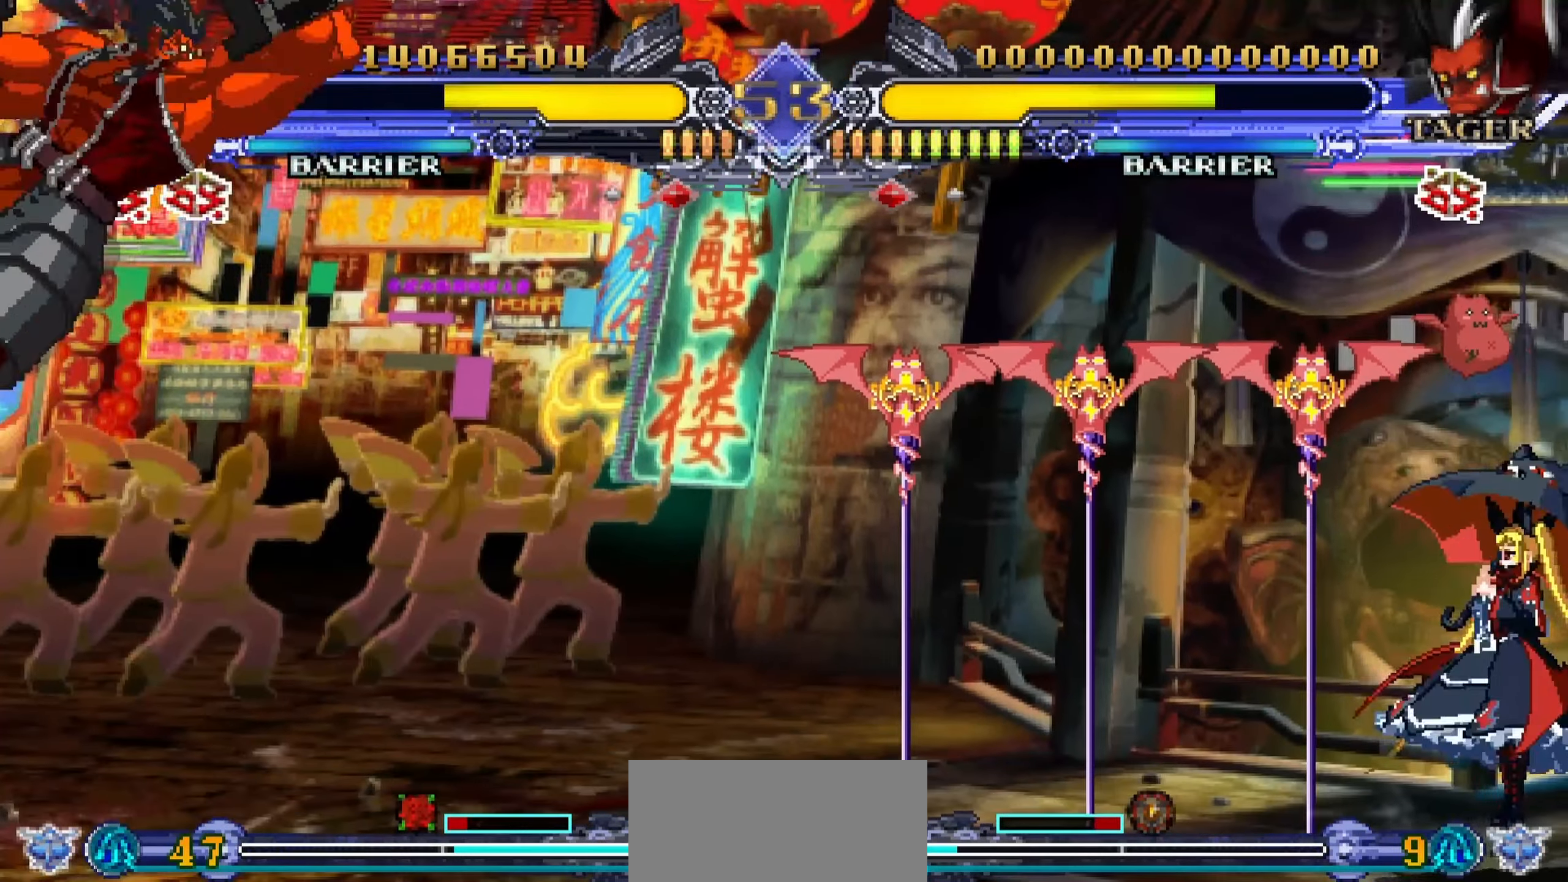
{"buttons": [], "left_stick": "center", "events": [[33, "left_stick", "down"], [100, "left_stick", "left"], [166, "R1", "down"], [216, "left_stick", "center"], [250, "R1", "up"]]}
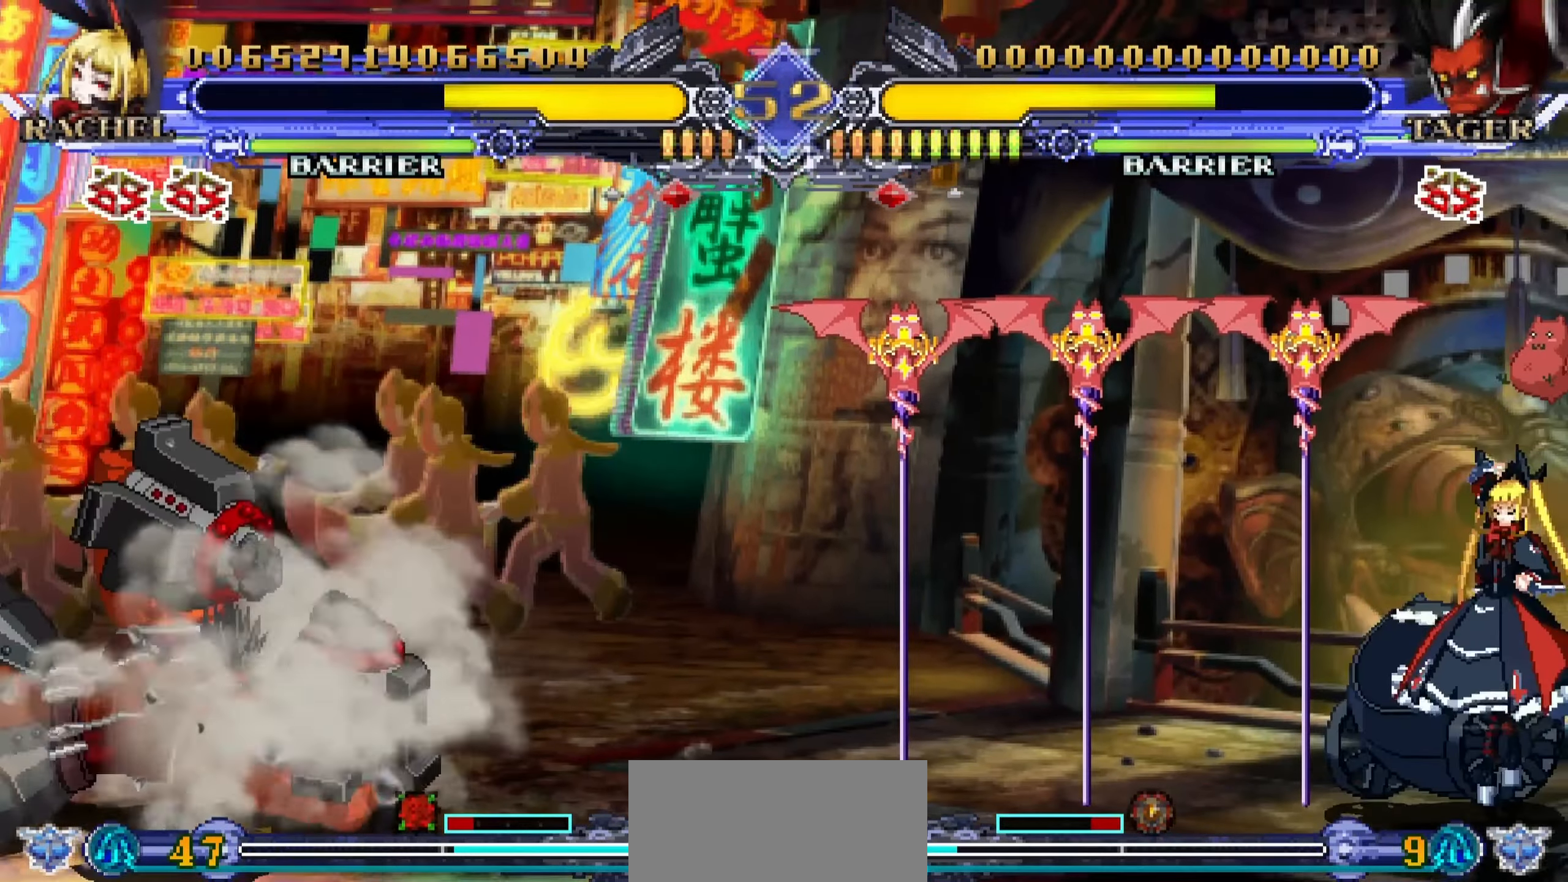
{"buttons": [], "left_stick": "center", "events": []}
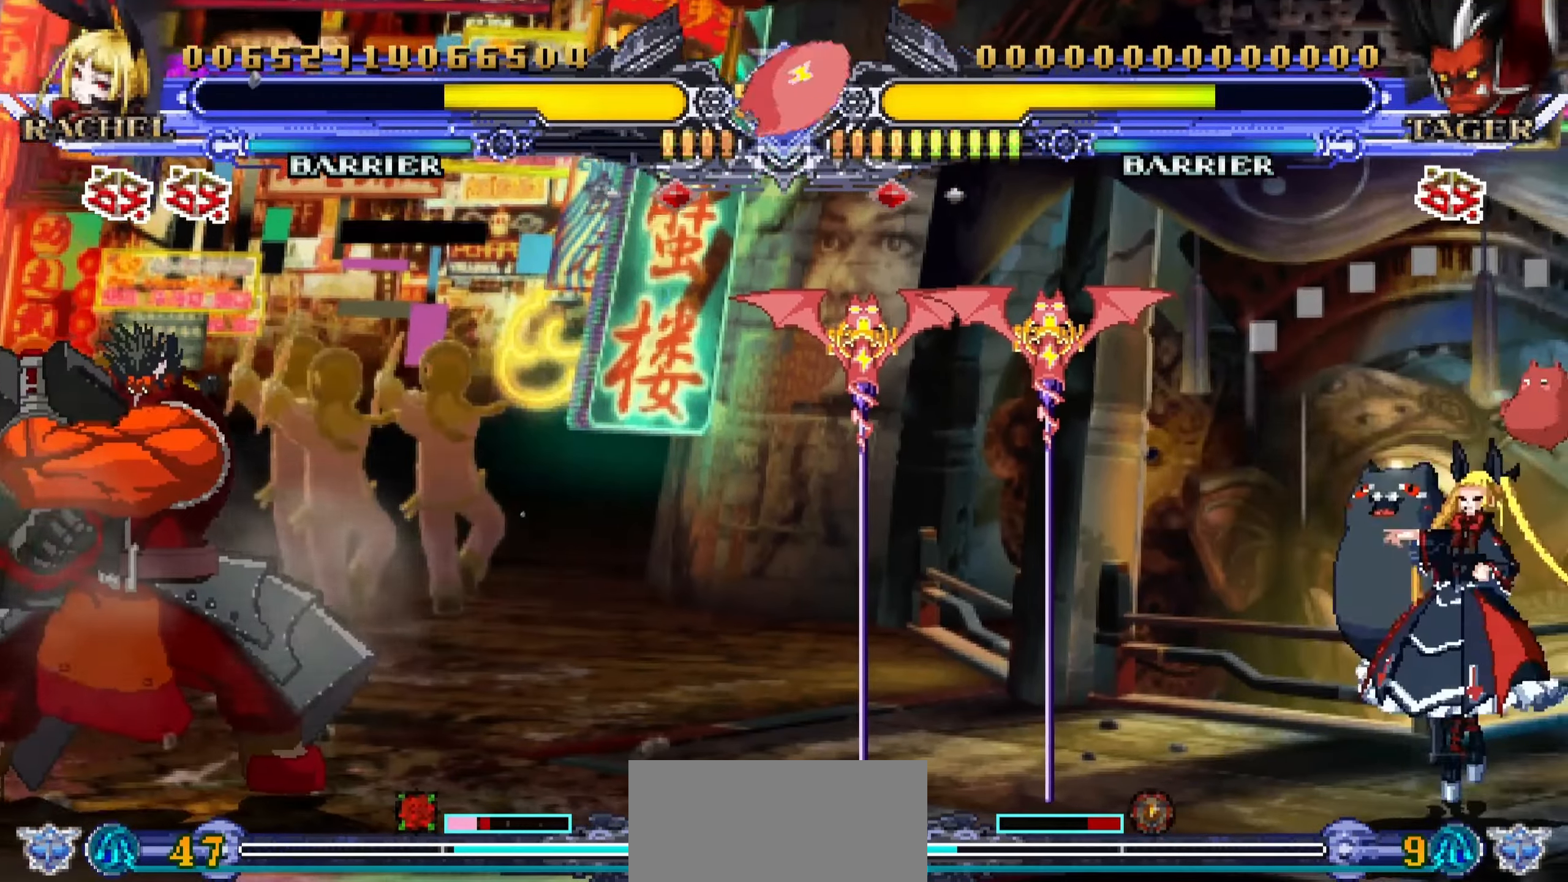
{"buttons": [], "left_stick": "down", "events": [[166, "left_stick", "right"], [400, "left_stick", "down"]]}
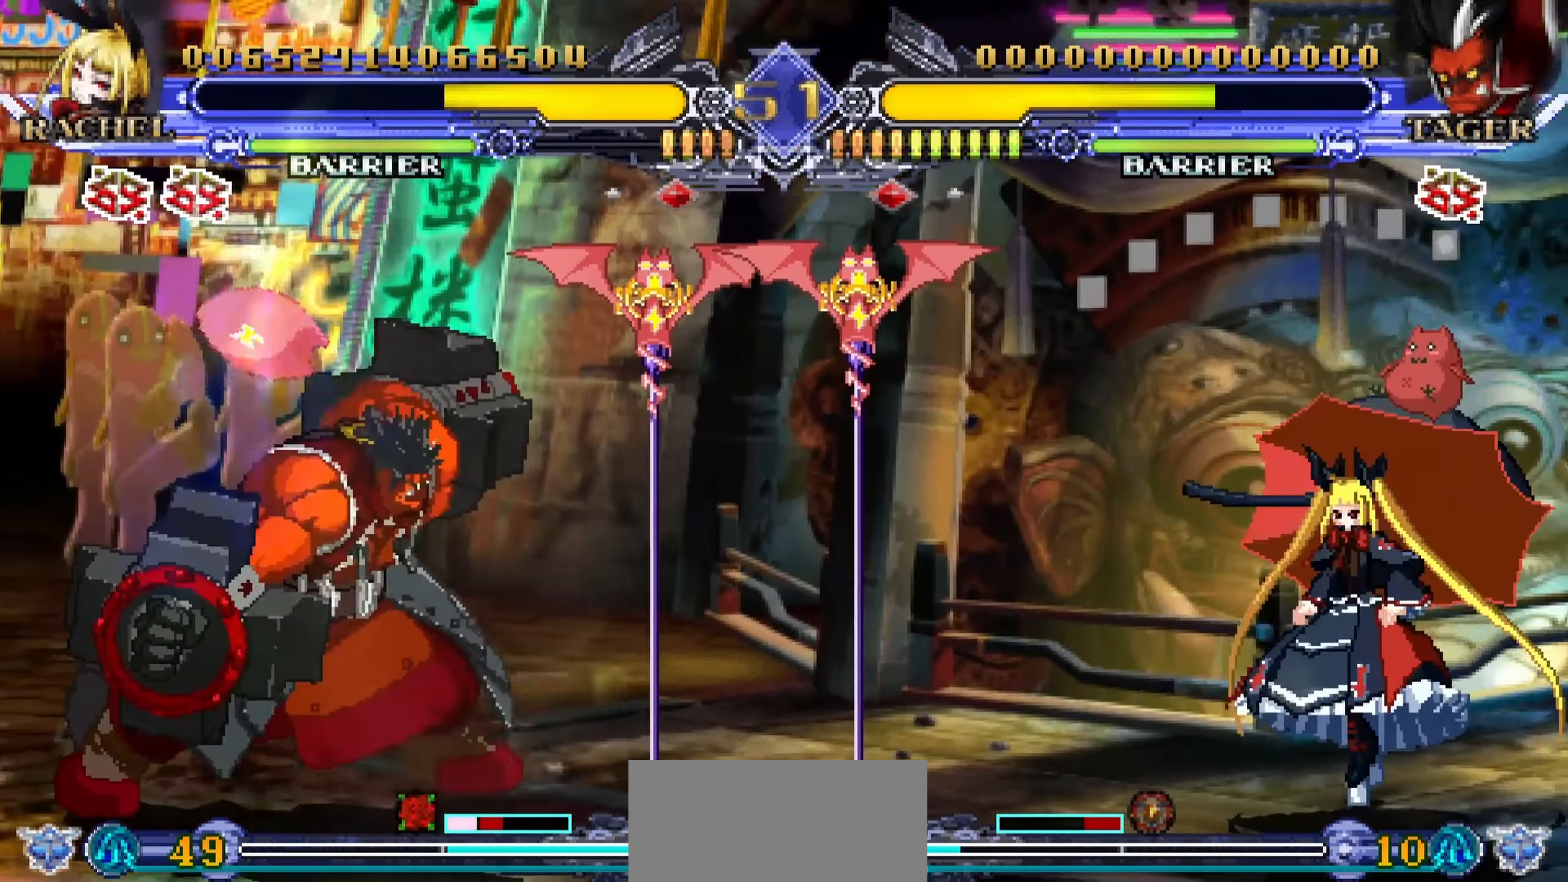
{"buttons": [], "left_stick": "right", "events": [[66, "left_stick", "right"], [116, "R1", "down"], [166, "left_stick", "center"], [200, "R1", "up"], [466, "left_stick", "right"]]}
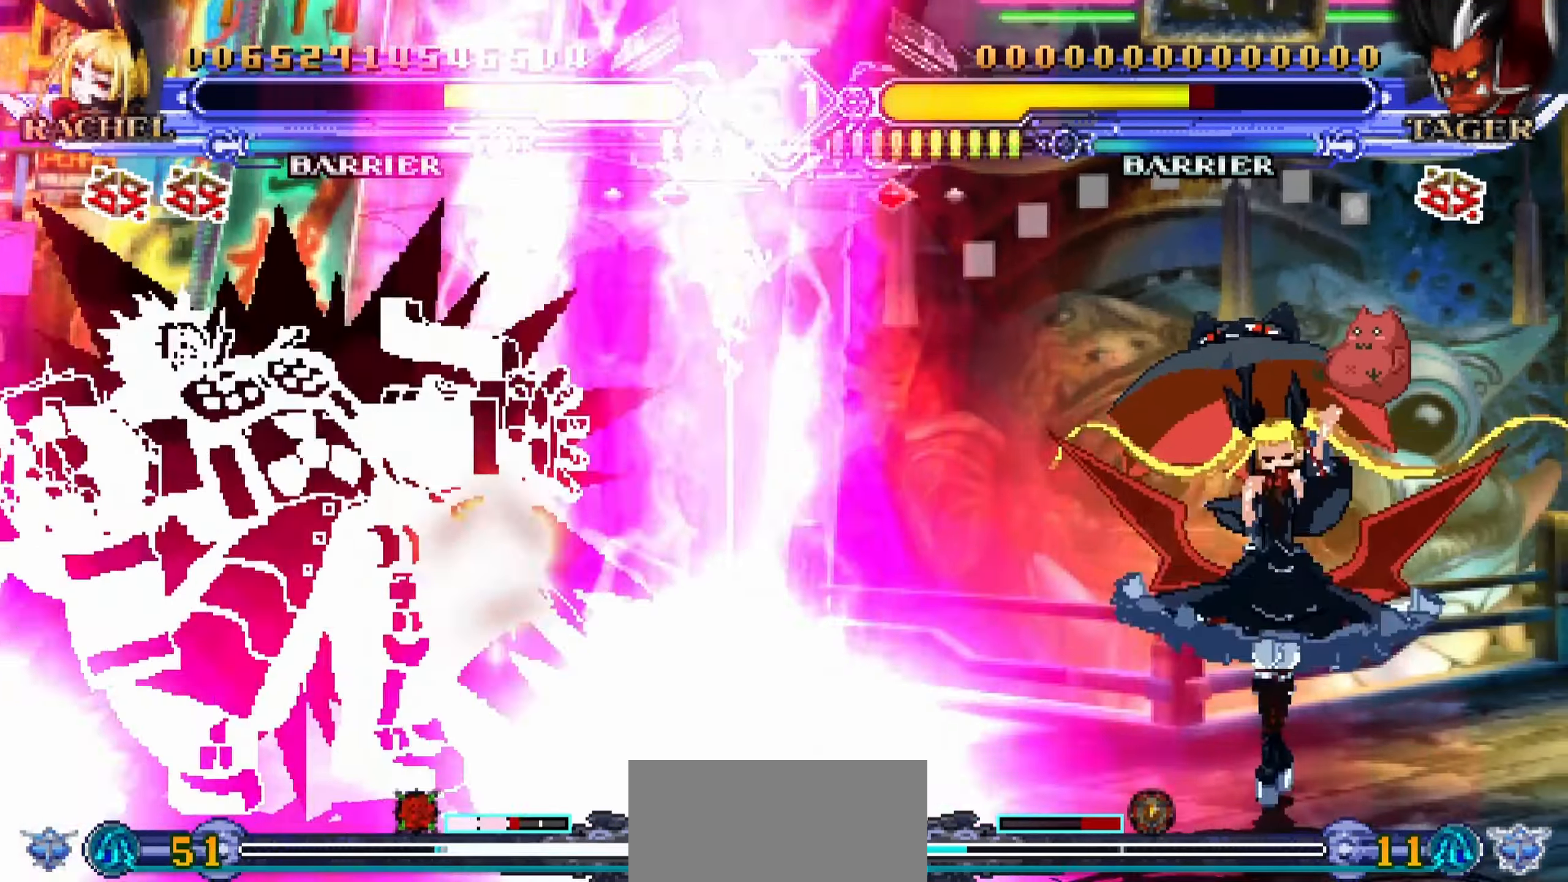
{"buttons": [], "left_stick": "center", "events": [[233, "left_stick", "down"], [300, "left_stick", "left"], [350, "R1", "down"], [400, "left_stick", "center"], [466, "R1", "up"]]}
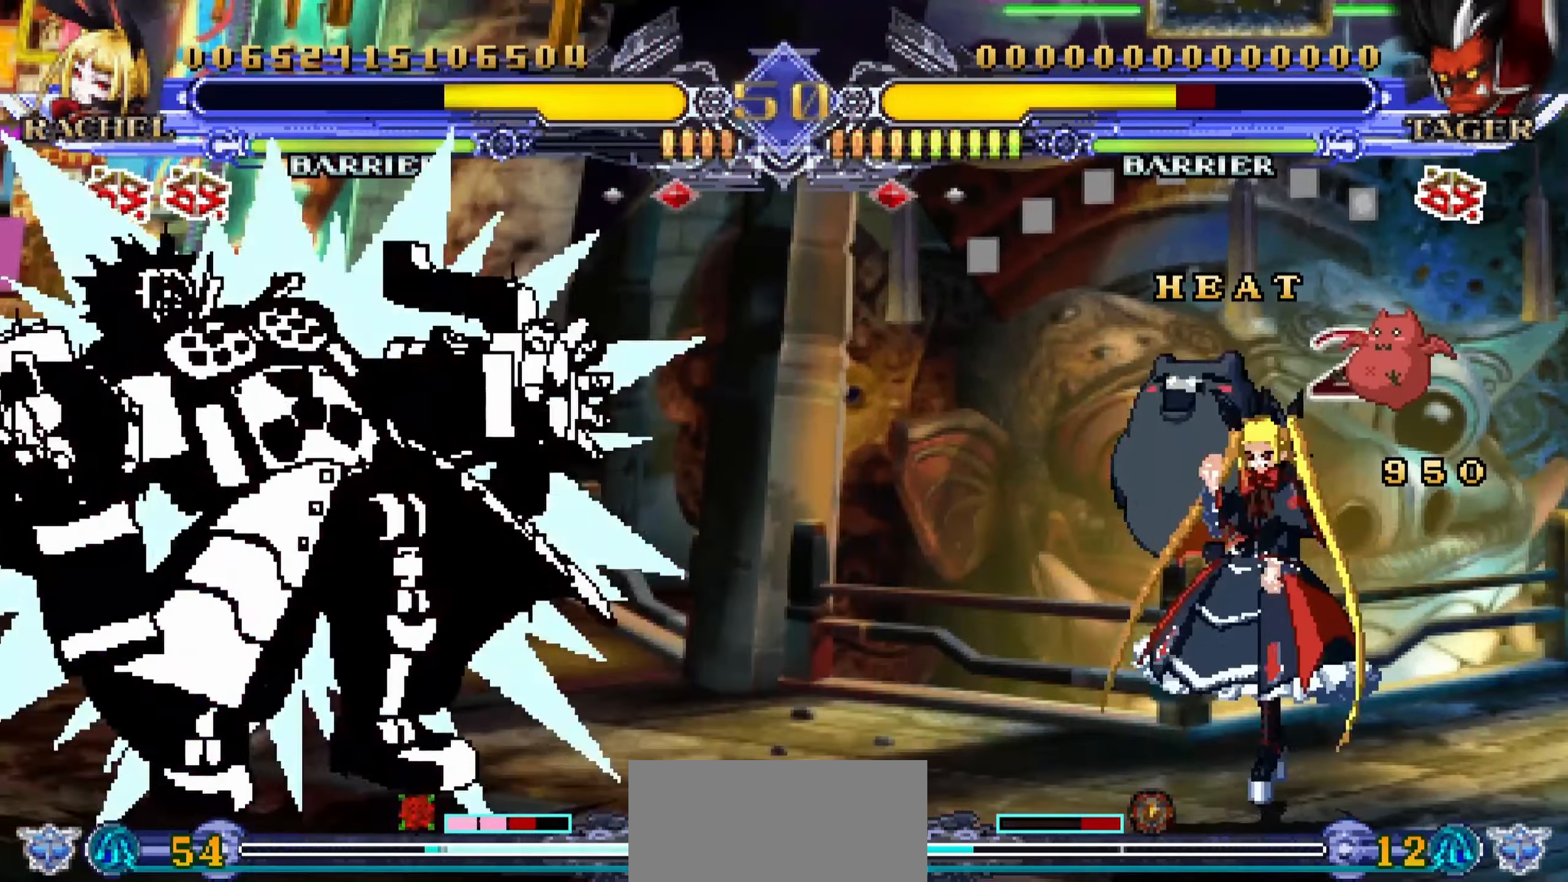
{"buttons": [], "left_stick": "right", "events": [[116, "left_stick", "right"]]}
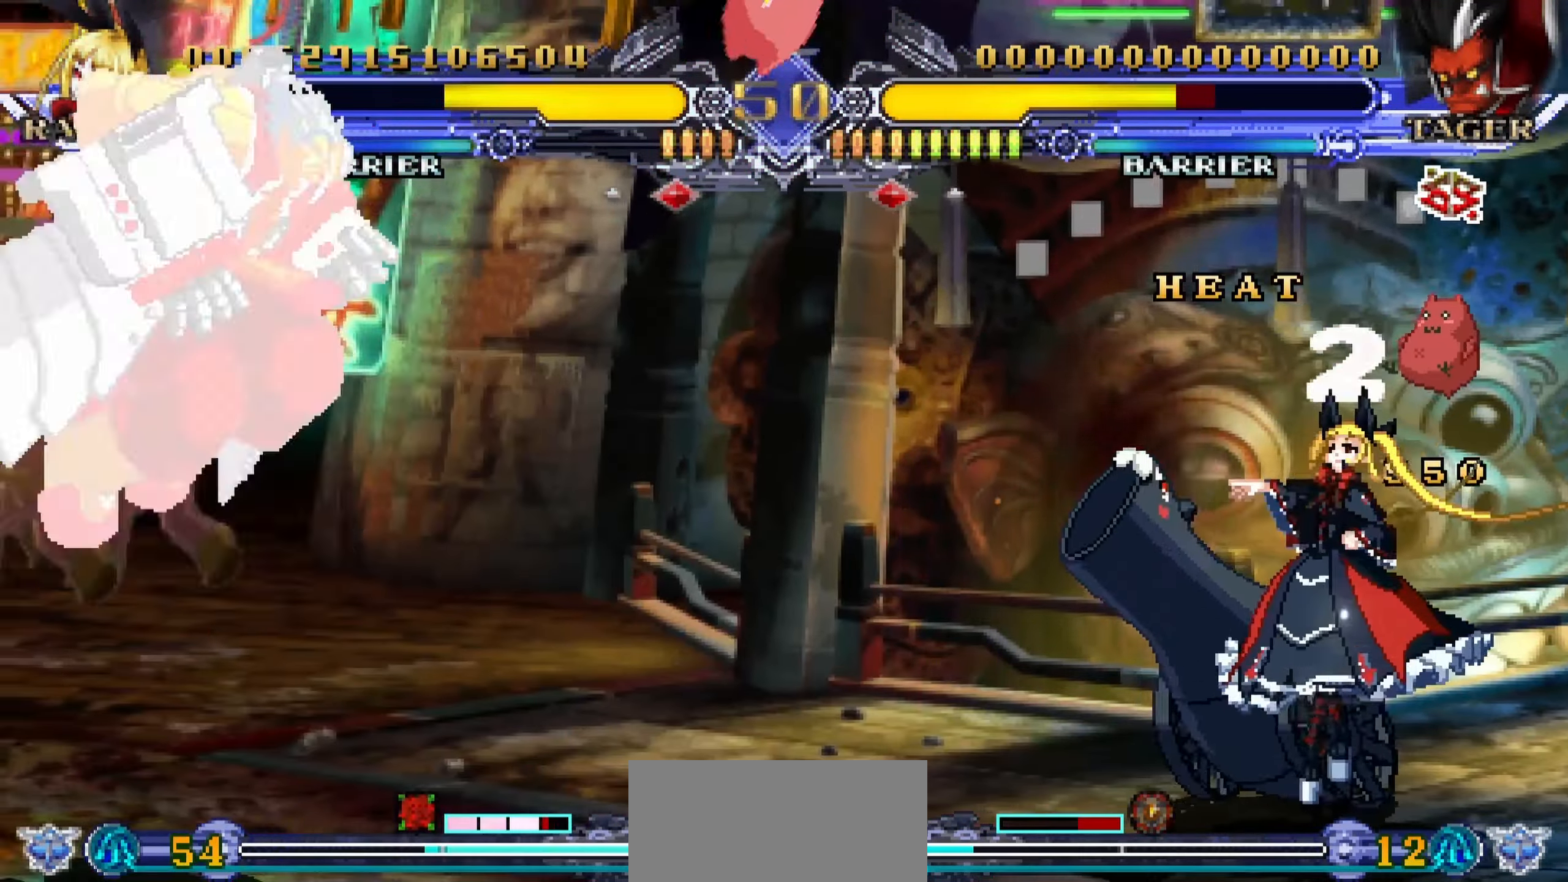
{"buttons": [], "left_stick": "right", "events": []}
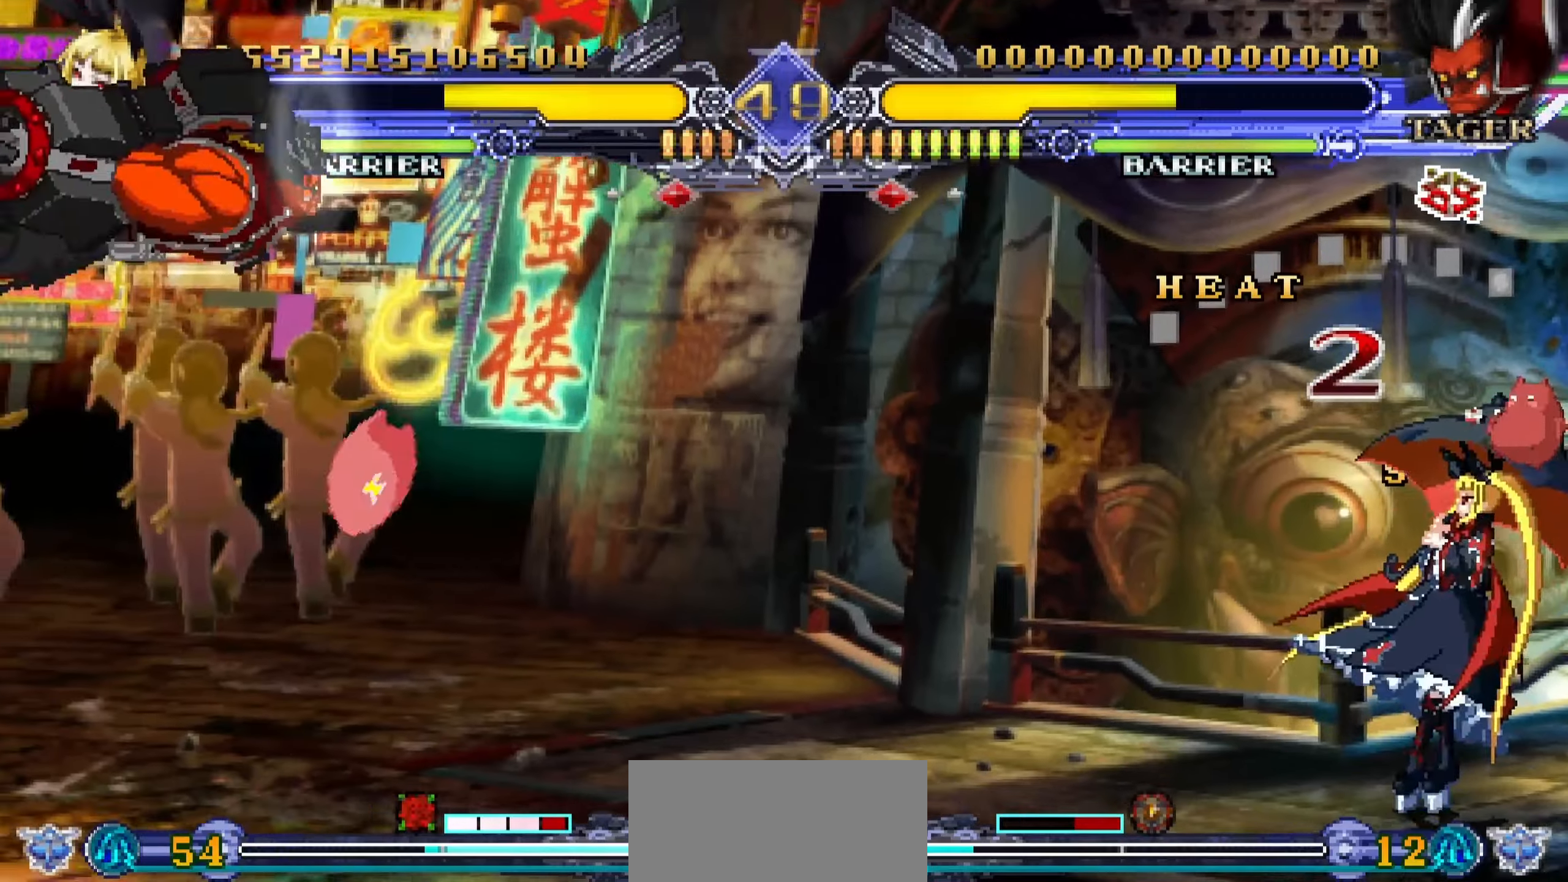
{"buttons": [], "left_stick": "left"}
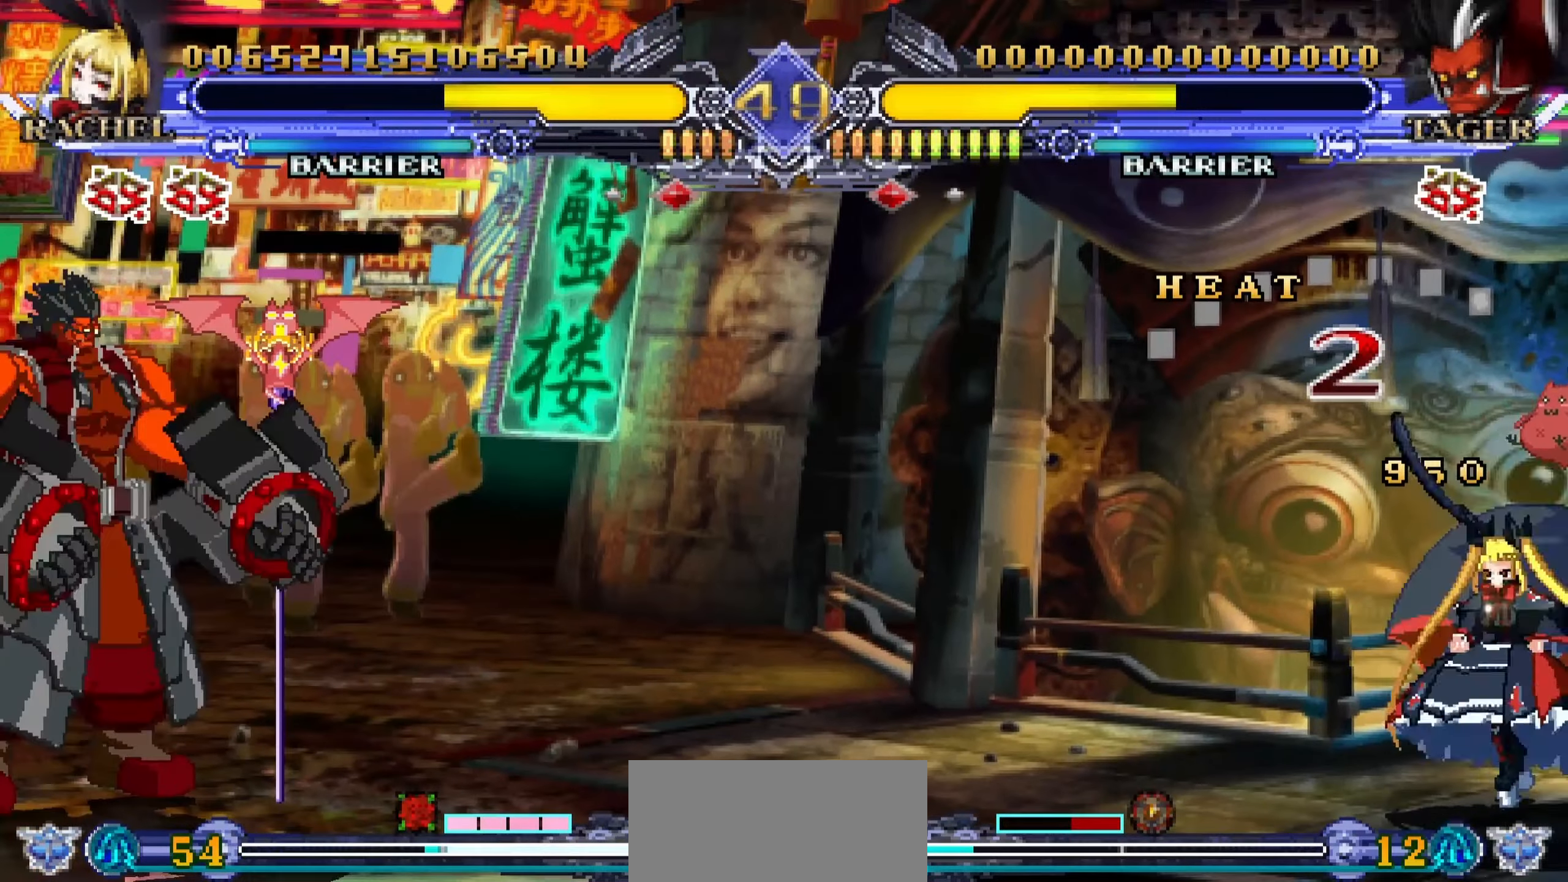
{"buttons": [], "left_stick": "center", "events": [[33, "left_stick", "center"], [67, "R1", "down"], [133, "R1", "up"]]}
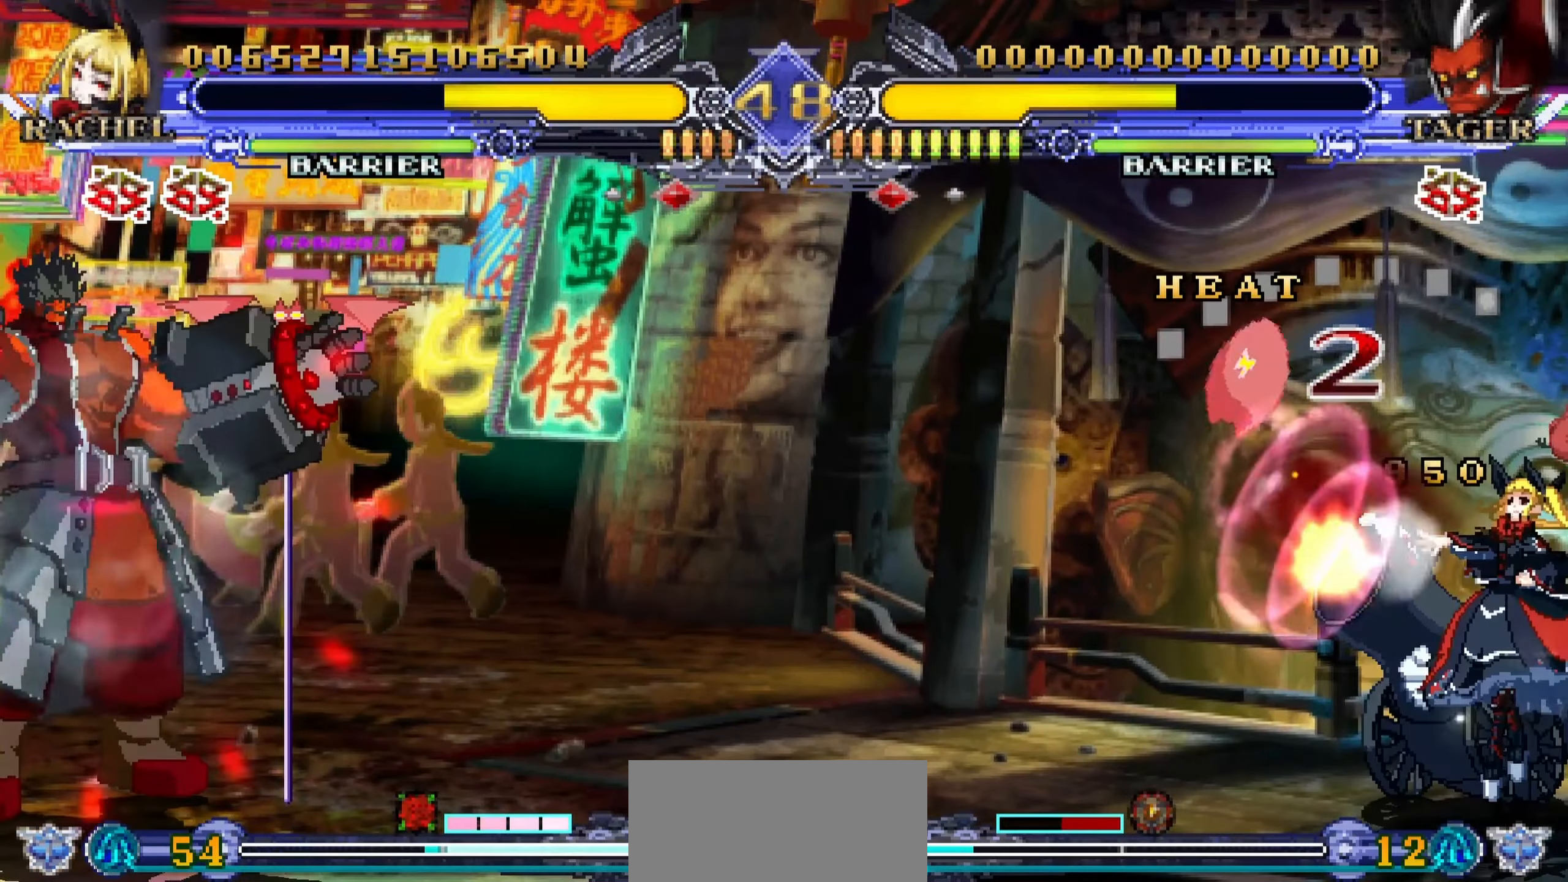
{"buttons": [], "left_stick": "down", "events": [[300, "left_stick", "left"], [450, "left_stick", "down"]]}
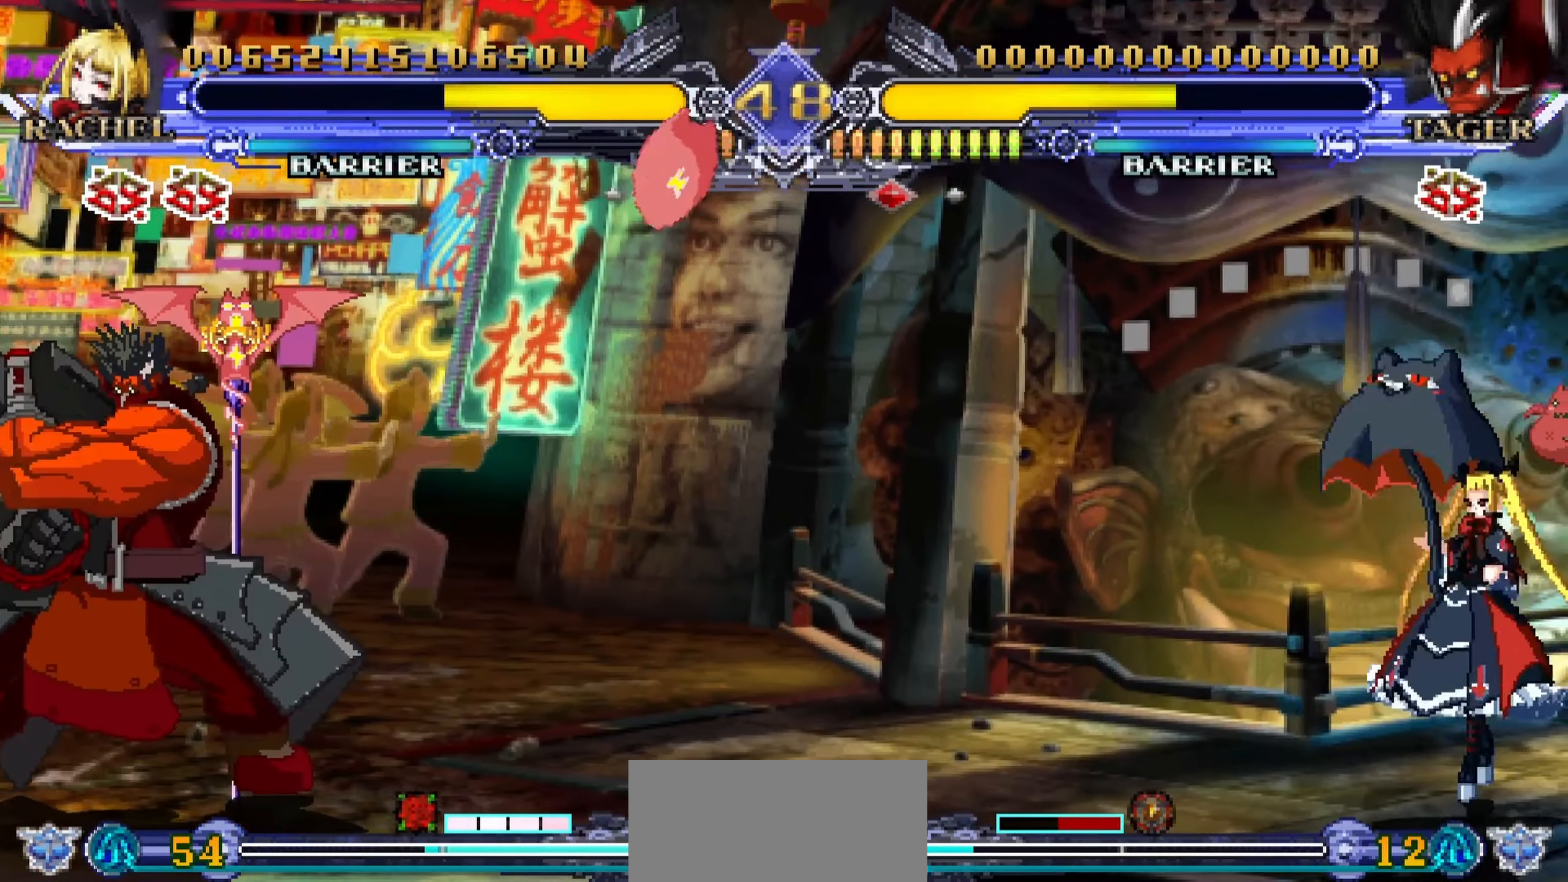
{"buttons": [], "left_stick": "right", "events": [[50, "left_stick", "right"], [83, "R1", "down"], [100, "left_stick", "center"], [150, "R1", "up"], [350, "left_stick", "right"]]}
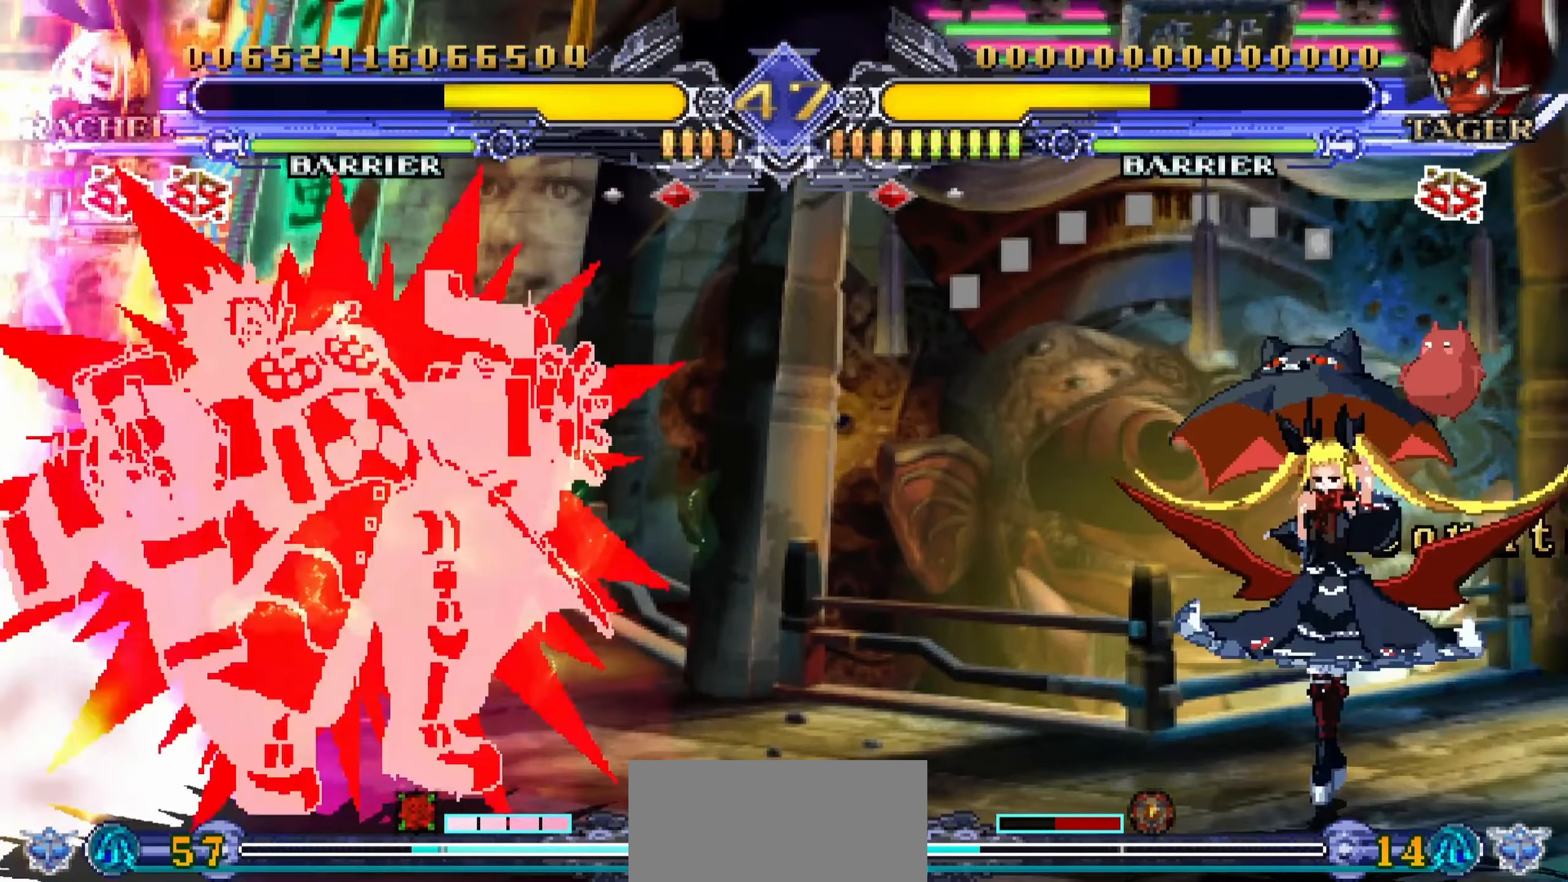
{"buttons": [], "left_stick": "center", "events": [[267, "left_stick", "down"], [333, "left_stick", "left"], [383, "R1", "down"], [400, "left_stick", "center"], [483, "R1", "up"]]}
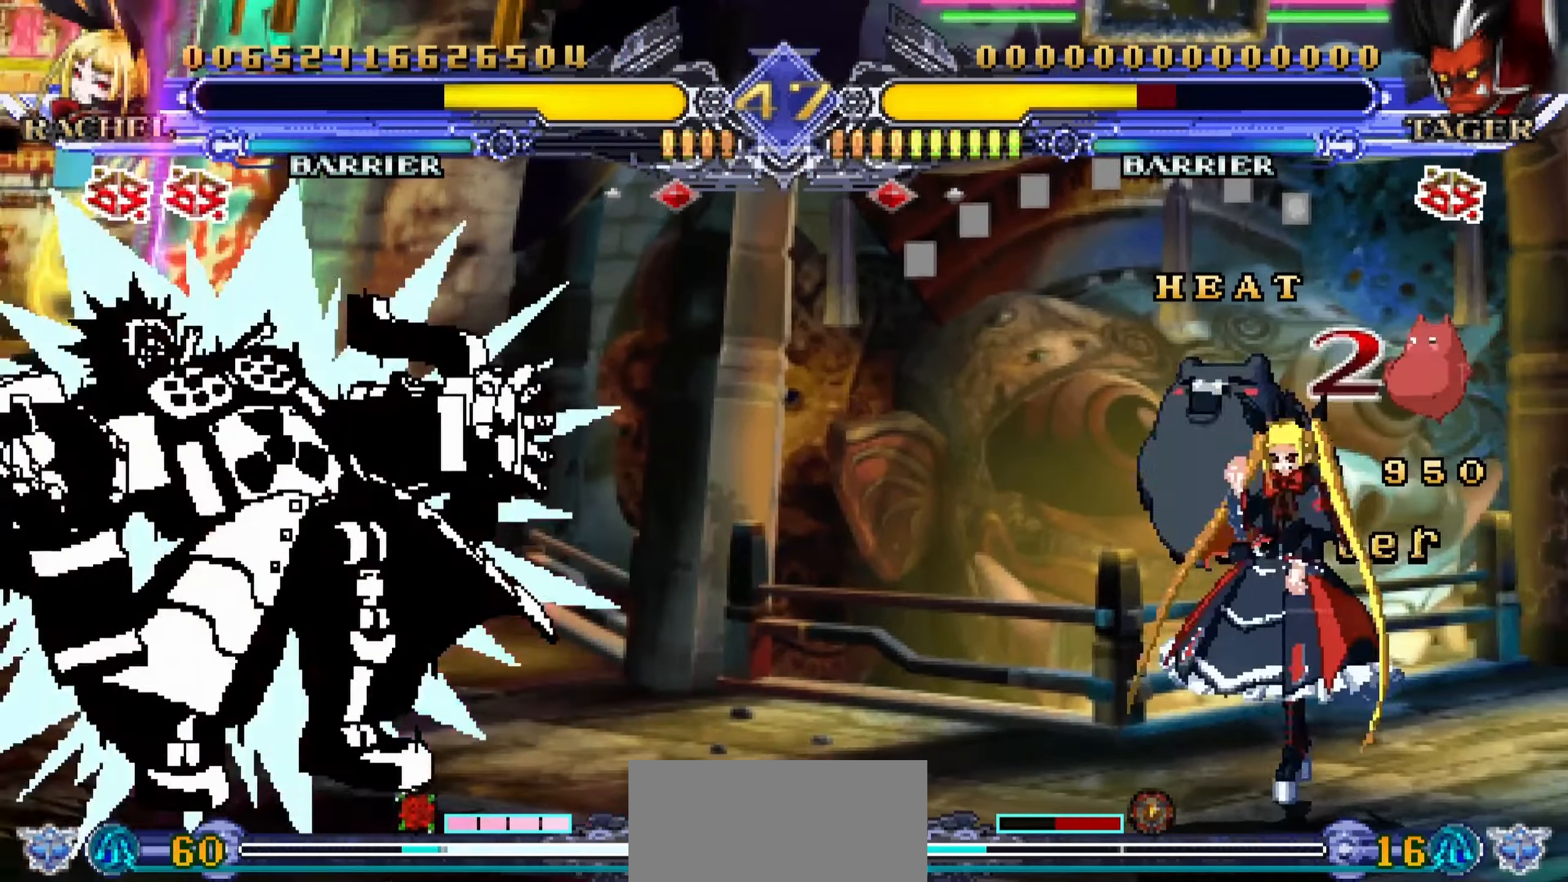
{"buttons": [], "left_stick": "right", "events": [[117, "left_stick", "right"]]}
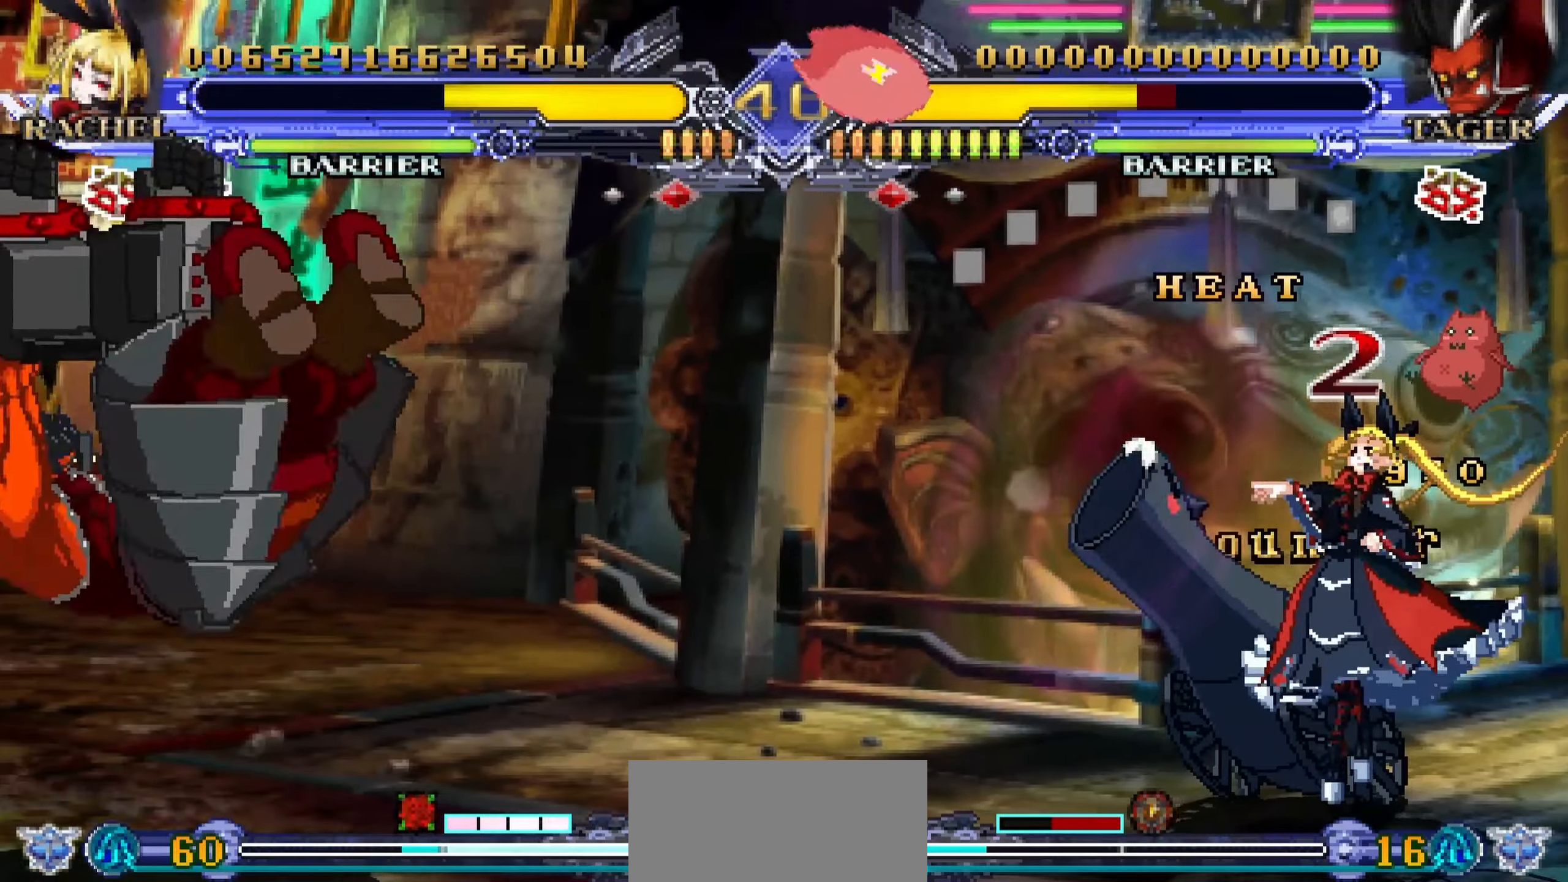
{"buttons": [], "left_stick": "right", "events": []}
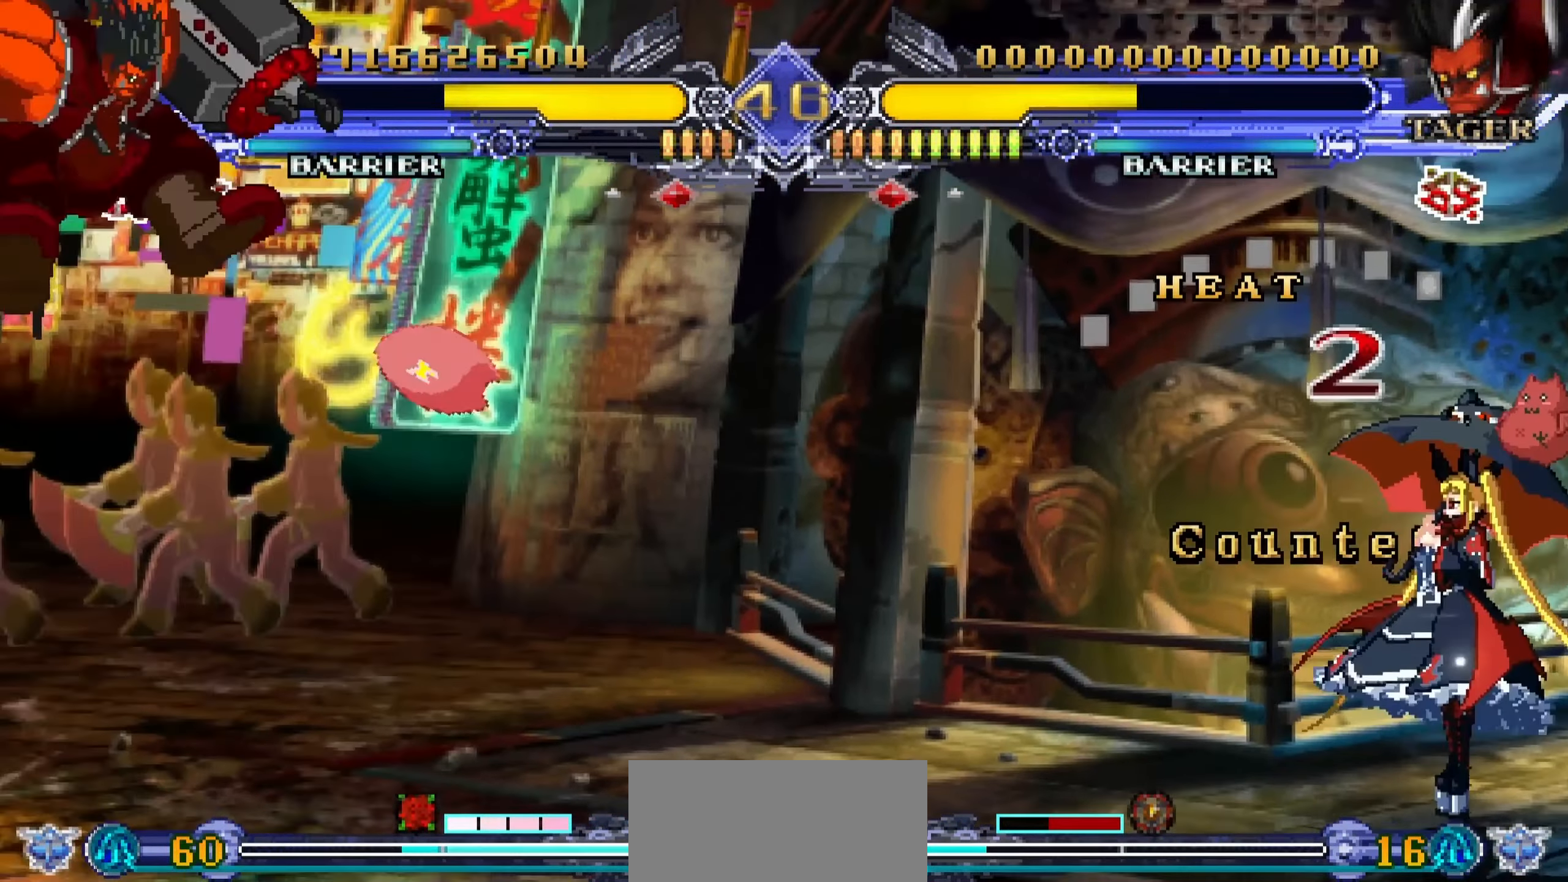
{"buttons": ["R1"], "left_stick": "left", "events": [[367, "left_stick", "down"], [450, "left_stick", "left"], [500, "R1", "down"]]}
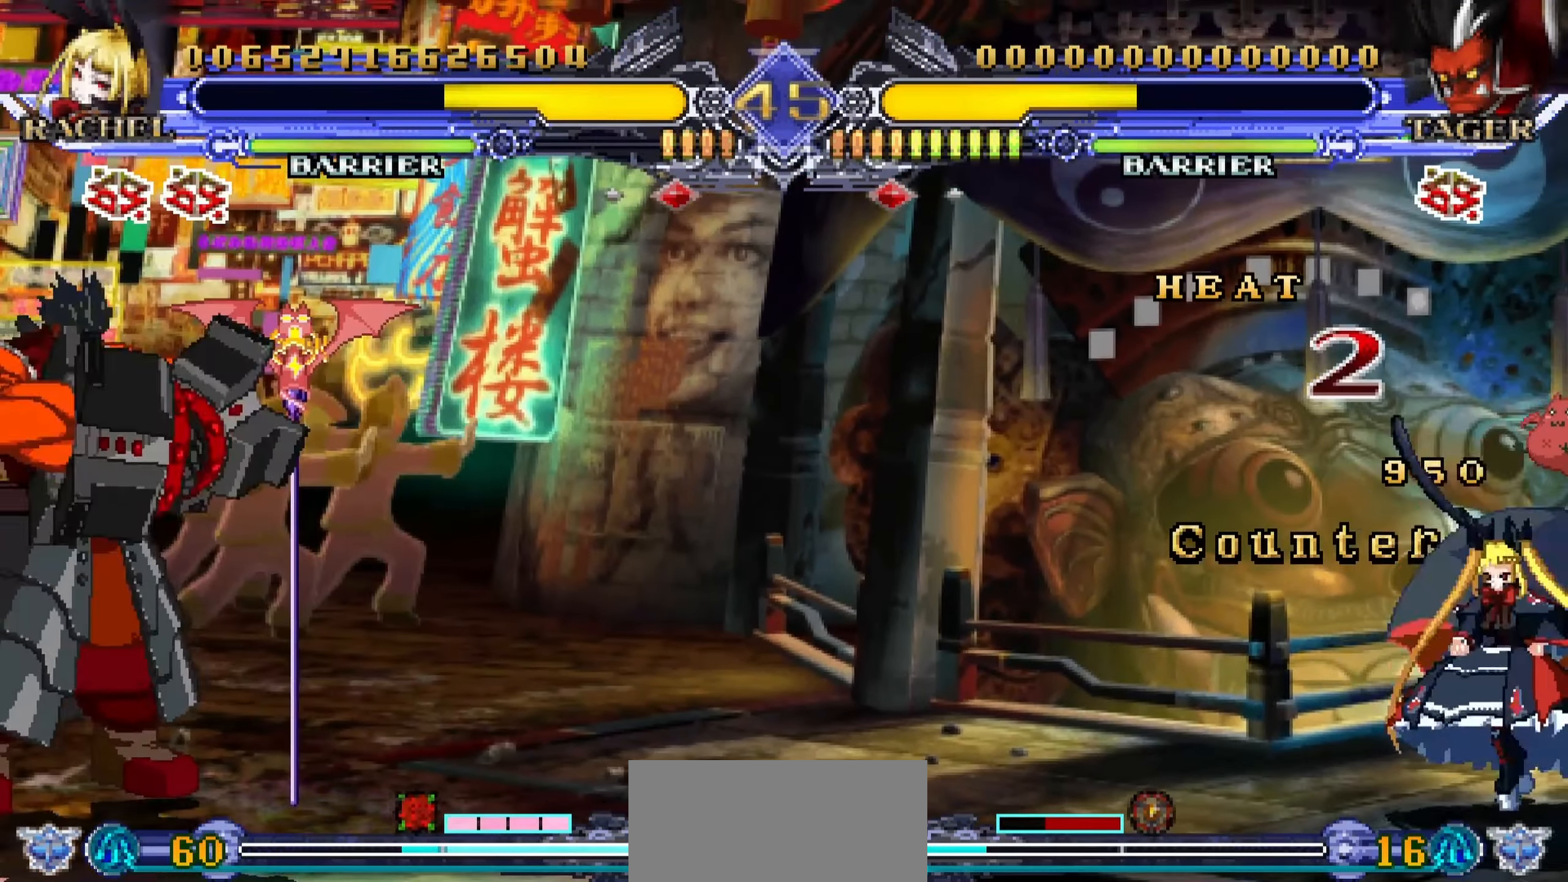
{"buttons": [], "left_stick": "center", "events": [[17, "left_stick", "center"], [100, "R1", "up"]]}
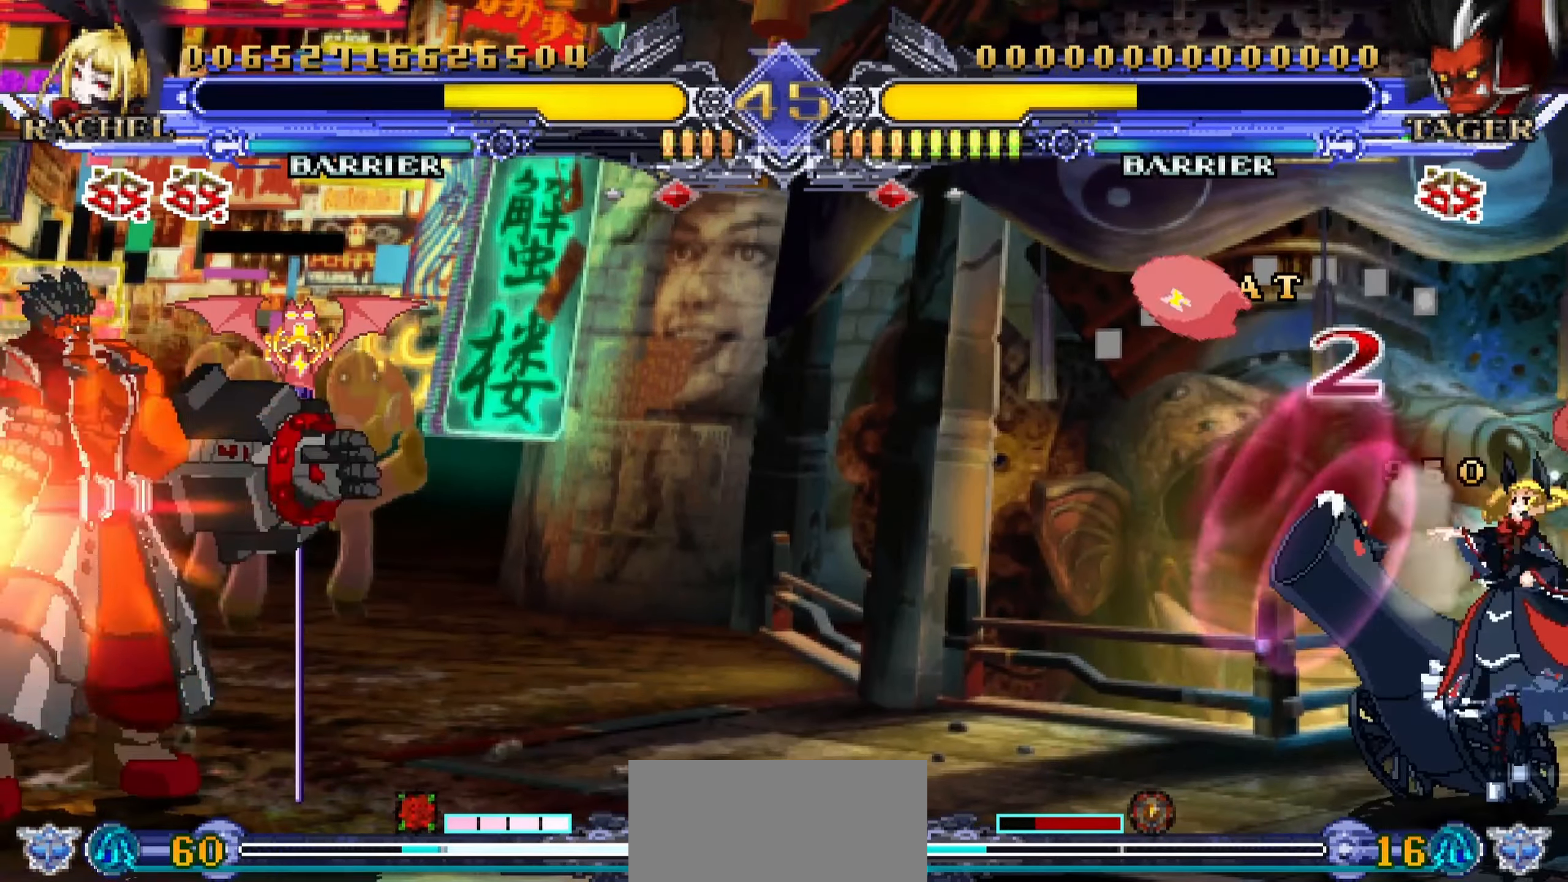
{"buttons": [], "left_stick": "down", "events": [[233, "left_stick", "left"], [417, "left_stick", "down"]]}
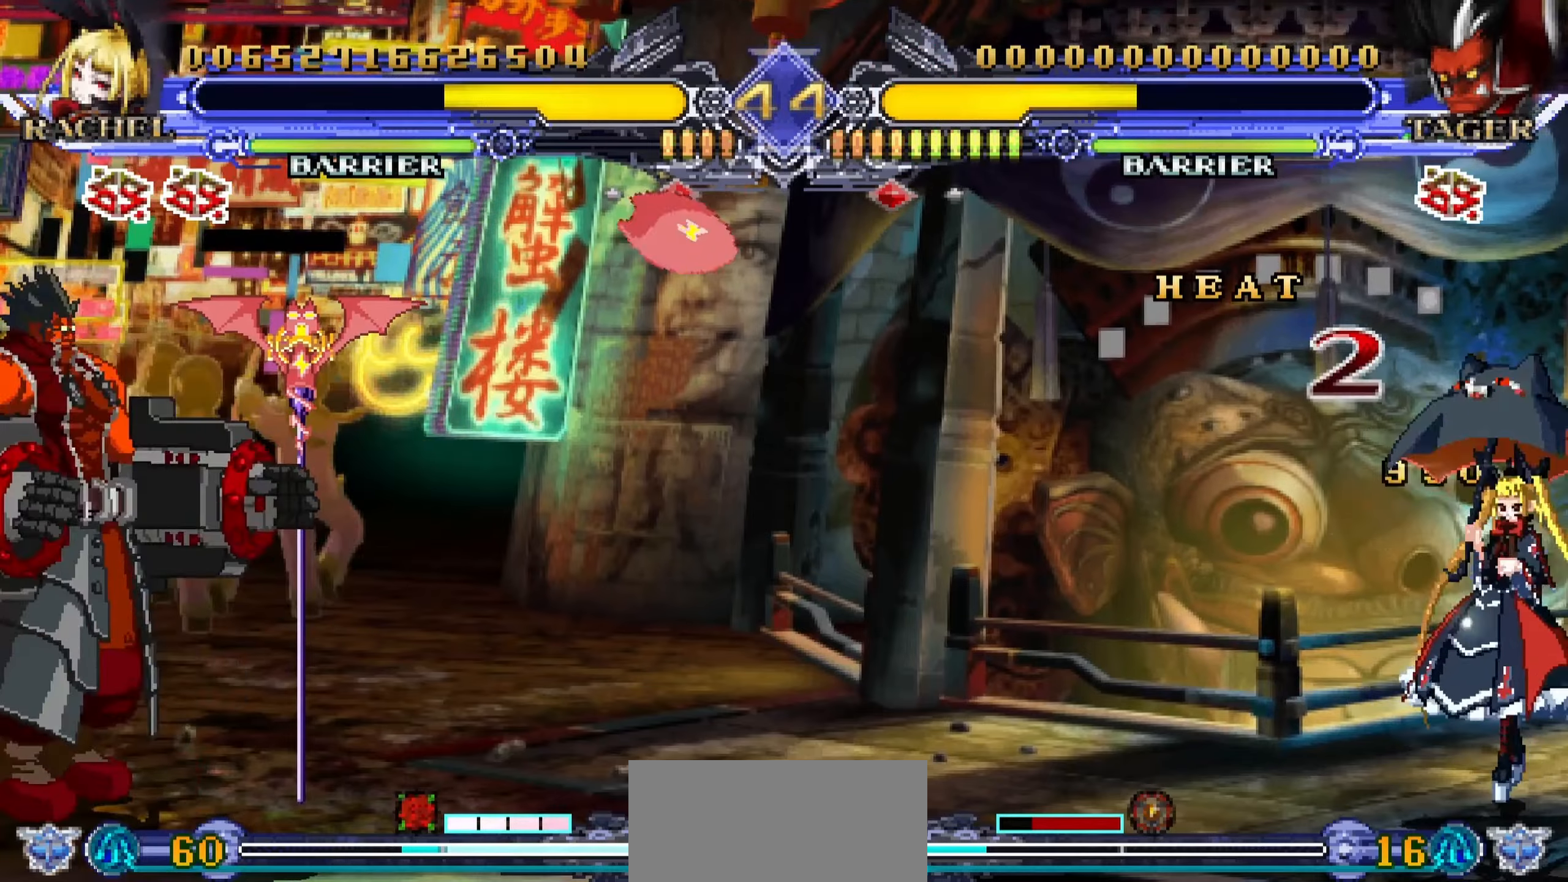
{"buttons": [], "left_stick": "center", "events": [[50, "left_stick", "right"], [117, "R1", "down"], [184, "R1", "up"], [184, "left_stick", "center"], [250, "R1", "down"], [317, "R1", "up"]]}
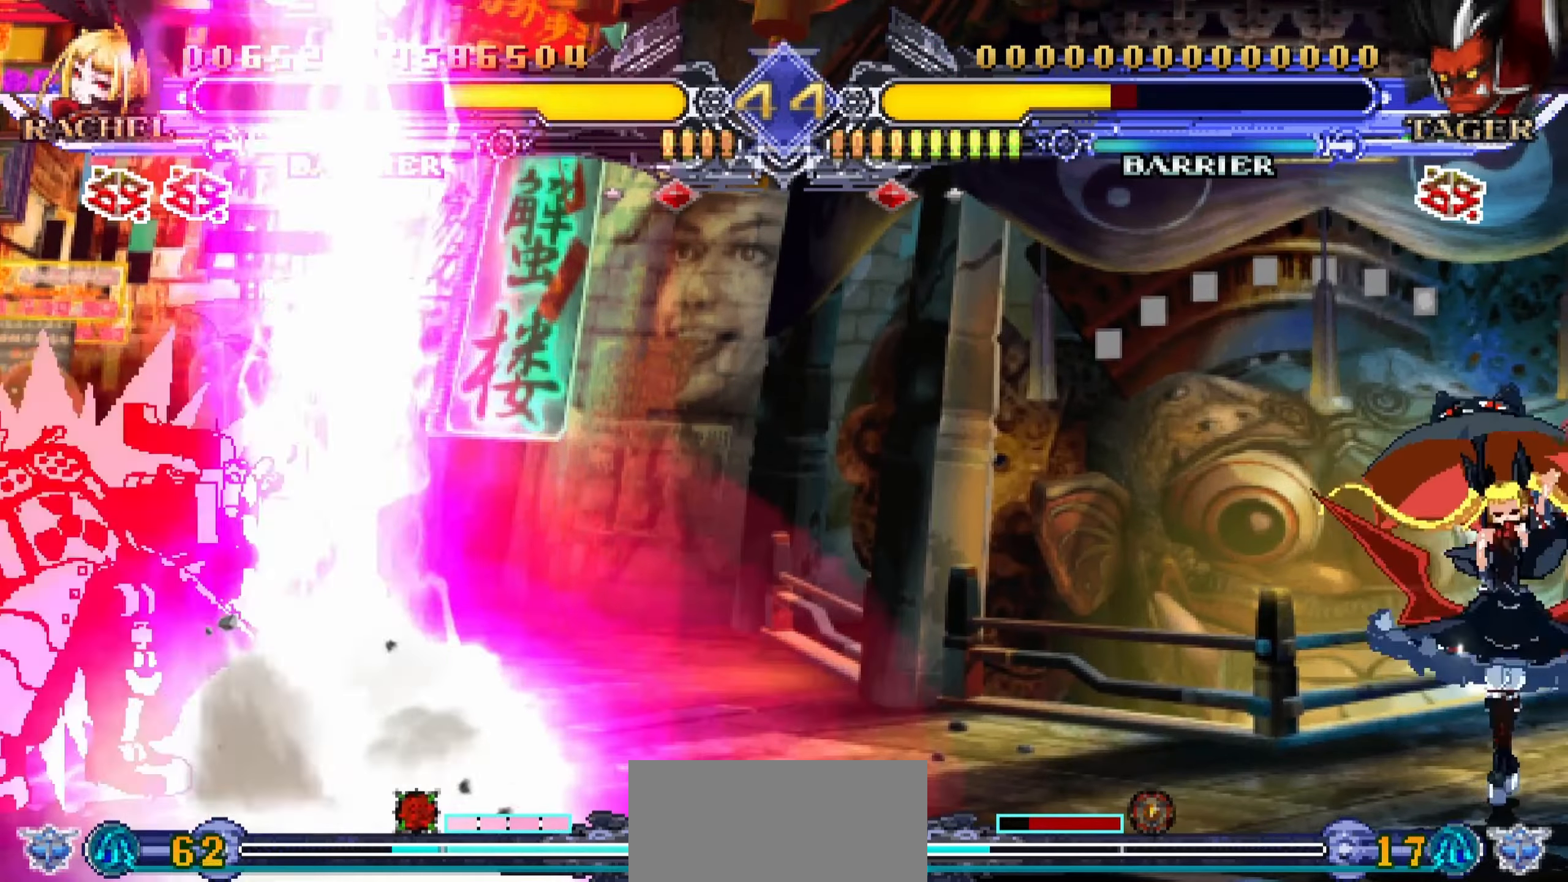
{"buttons": ["R1"], "left_stick": "center", "events": [[200, "left_stick", "right"], [350, "left_stick", "down"], [434, "left_stick", "left"], [484, "R1", "down"], [500, "left_stick", "center"]]}
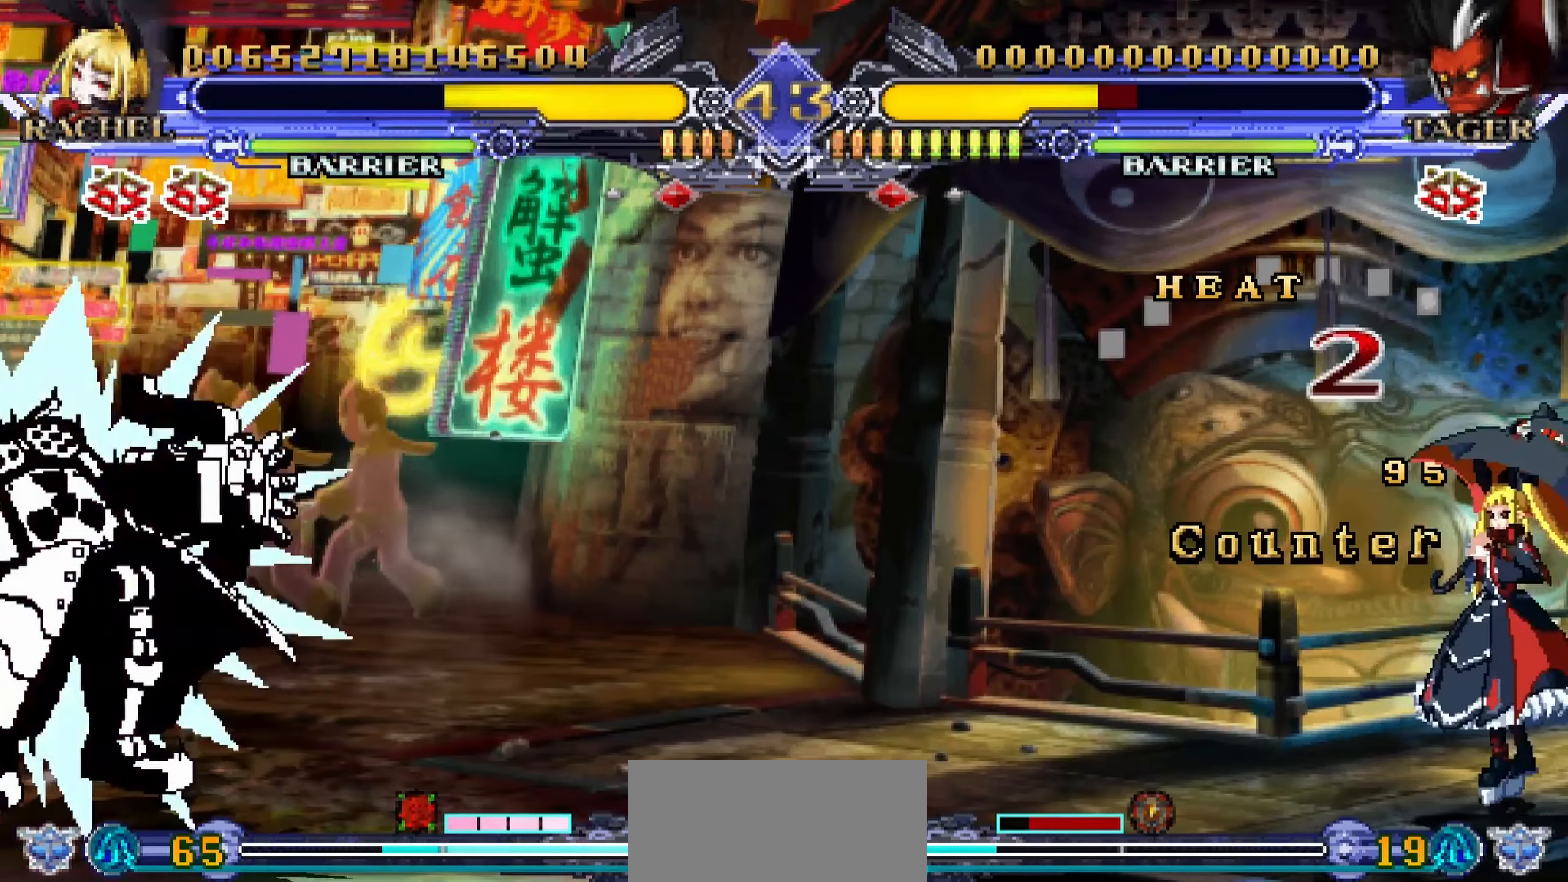
{"buttons": [], "left_stick": "center", "events": [[84, "R1", "up"]]}
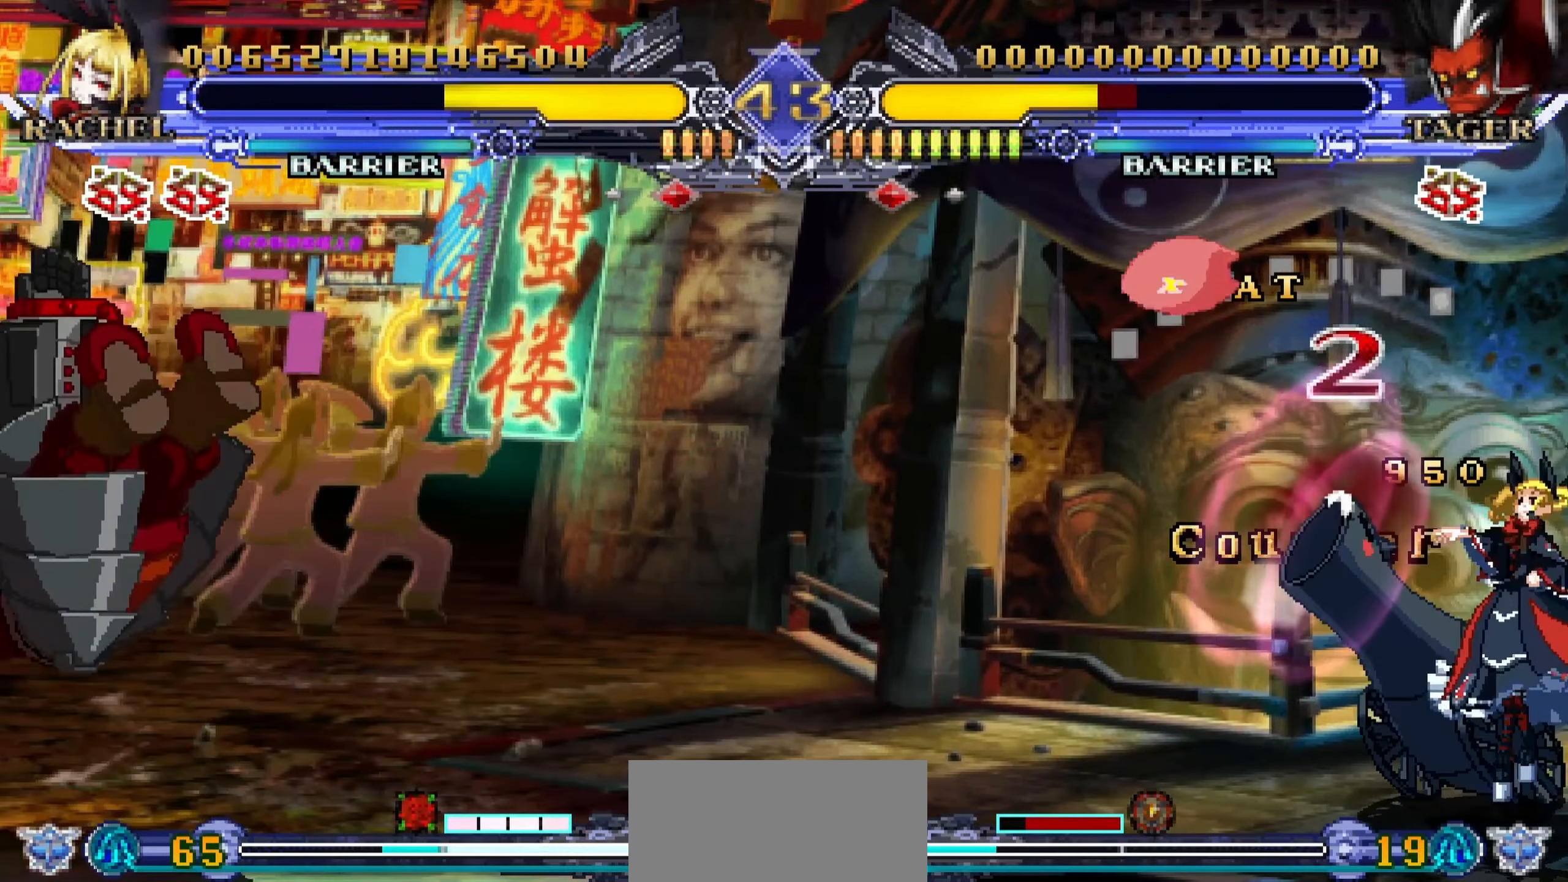
{"buttons": [], "left_stick": "right", "events": [[117, "left_stick", "left"], [384, "left_stick", "down"], [484, "left_stick", "right"]]}
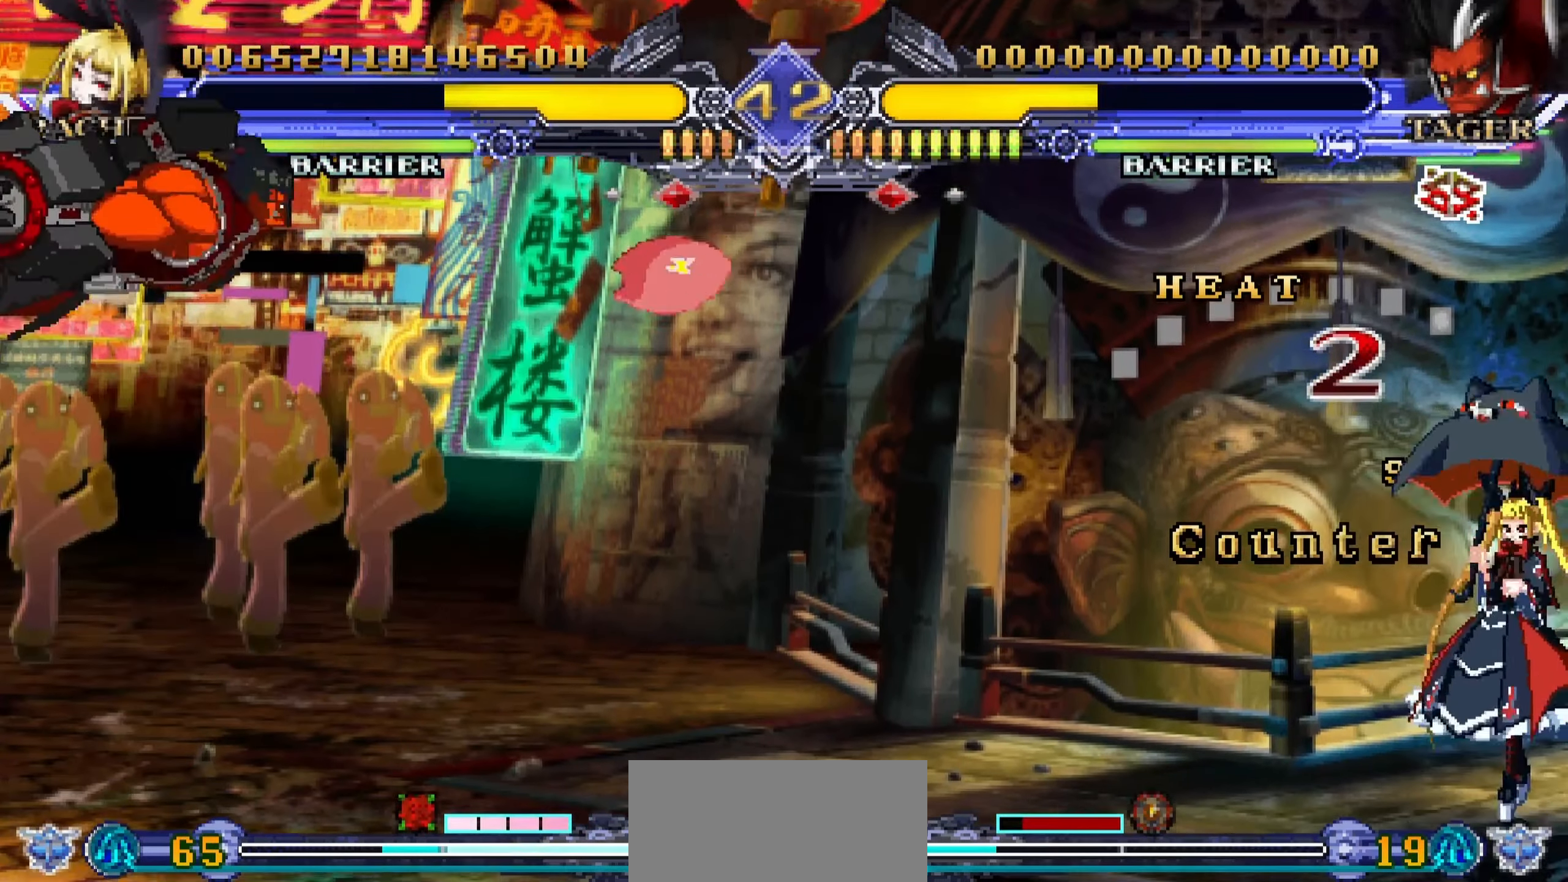
{"buttons": [], "left_stick": "center", "events": [[34, "SQUARE", "down"], [34, "left_stick", "center"], [134, "SQUARE", "up"]]}